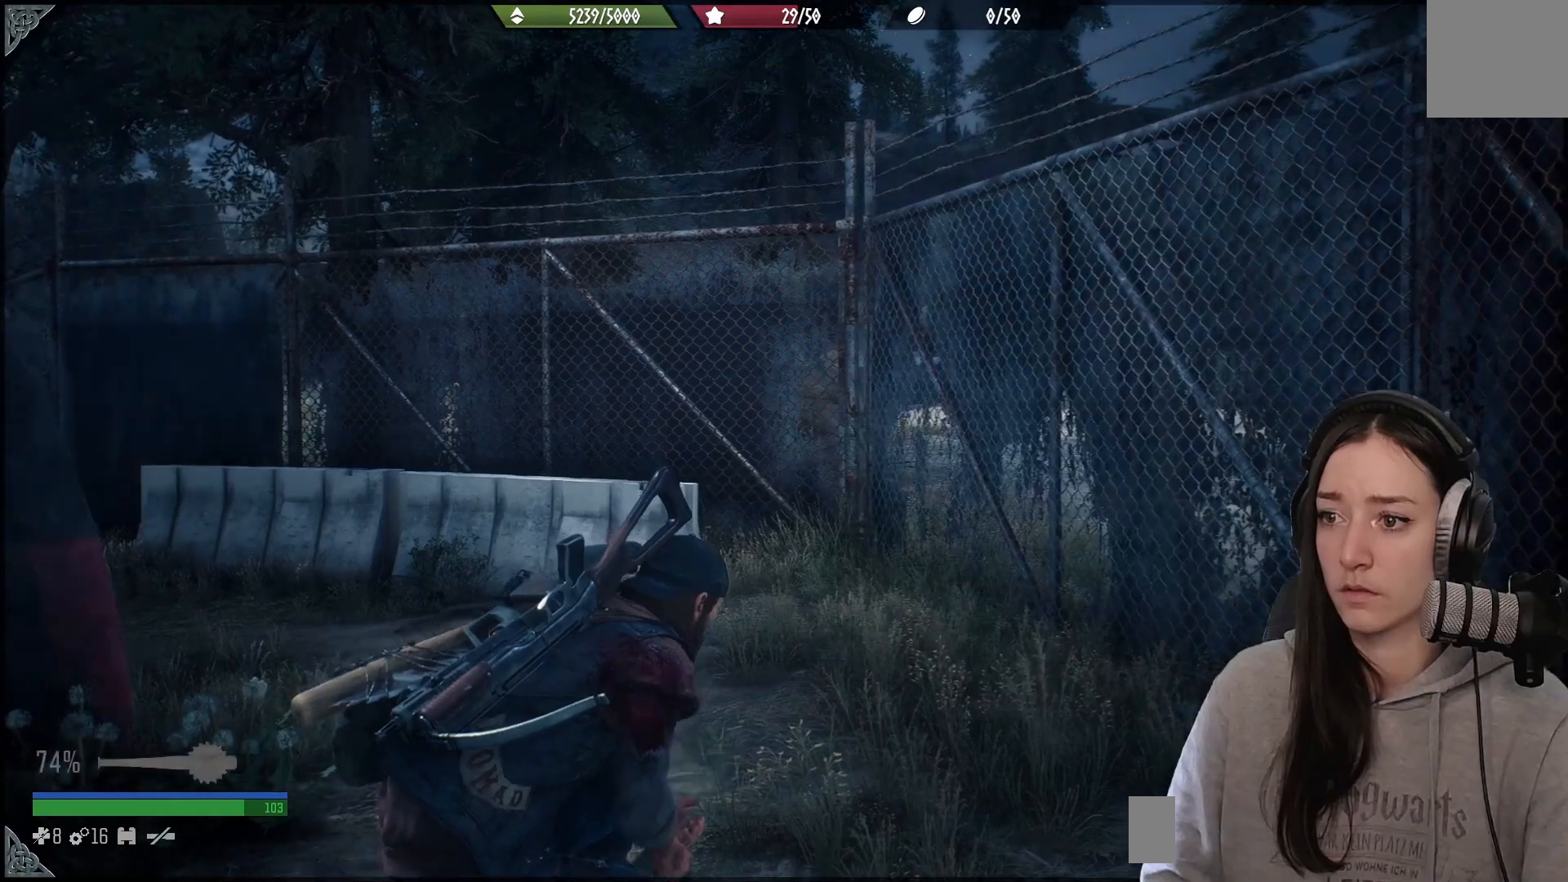
Gameplay with a controller (Xbox layout); each line is a JSON object with the inputs held at the frame after it. "events" lists button and stick changes between this image and that frame as [ms after this image, input, new state], when the widget could be followed in between.
{"buttons": [], "left_stick": "up", "right_stick": "center", "events": [[367, "right_stick", "center"]]}
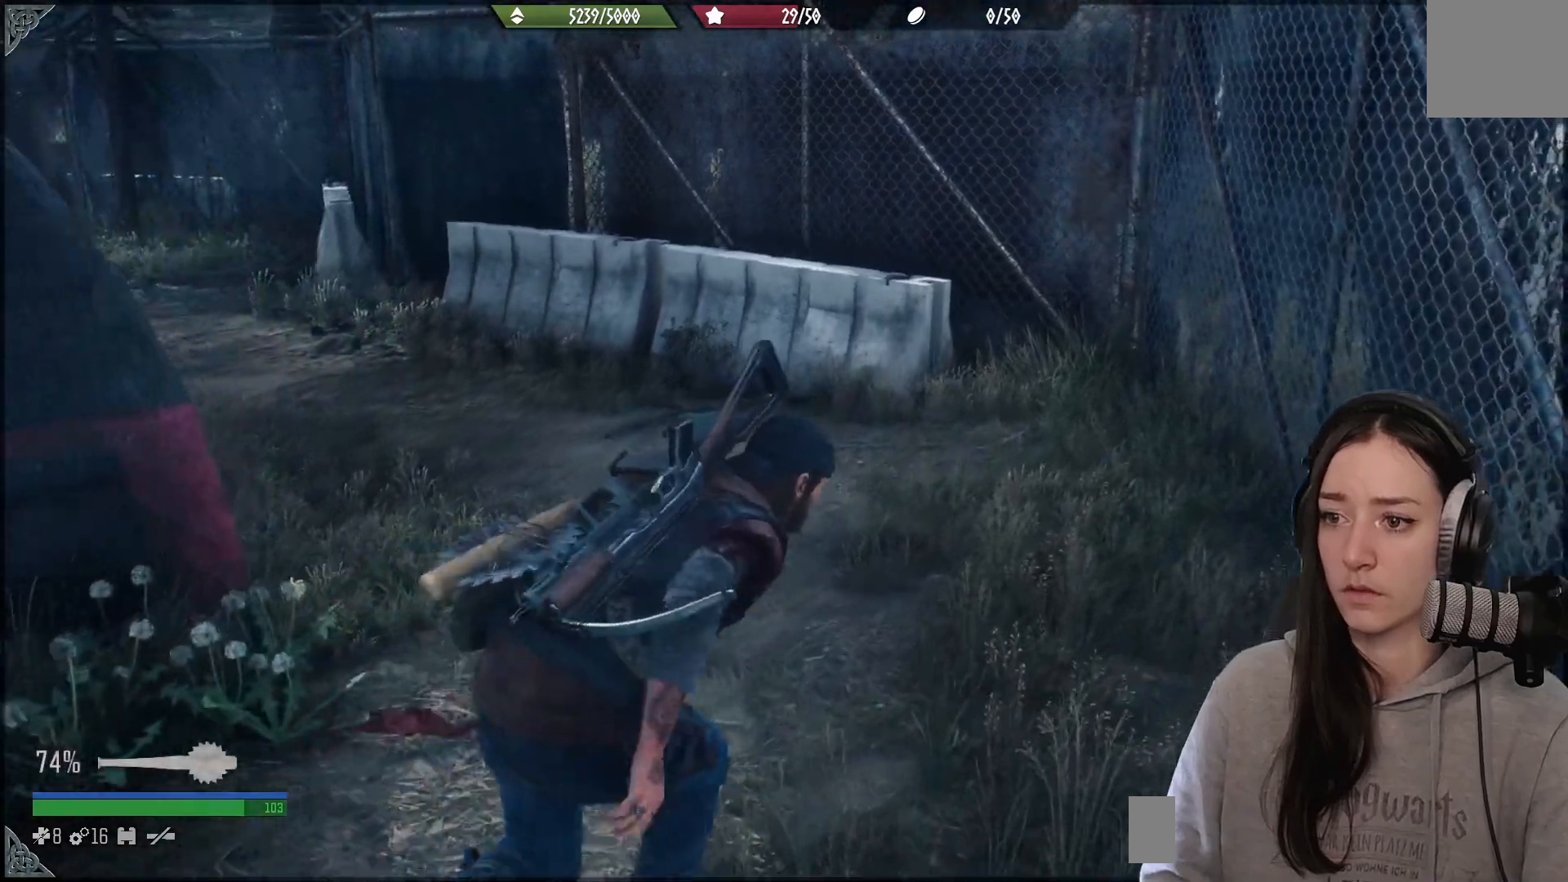
{"buttons": [], "left_stick": "up-left", "right_stick": "left", "events": [[117, "left_stick", "up-left"], [250, "right_stick", "left"]]}
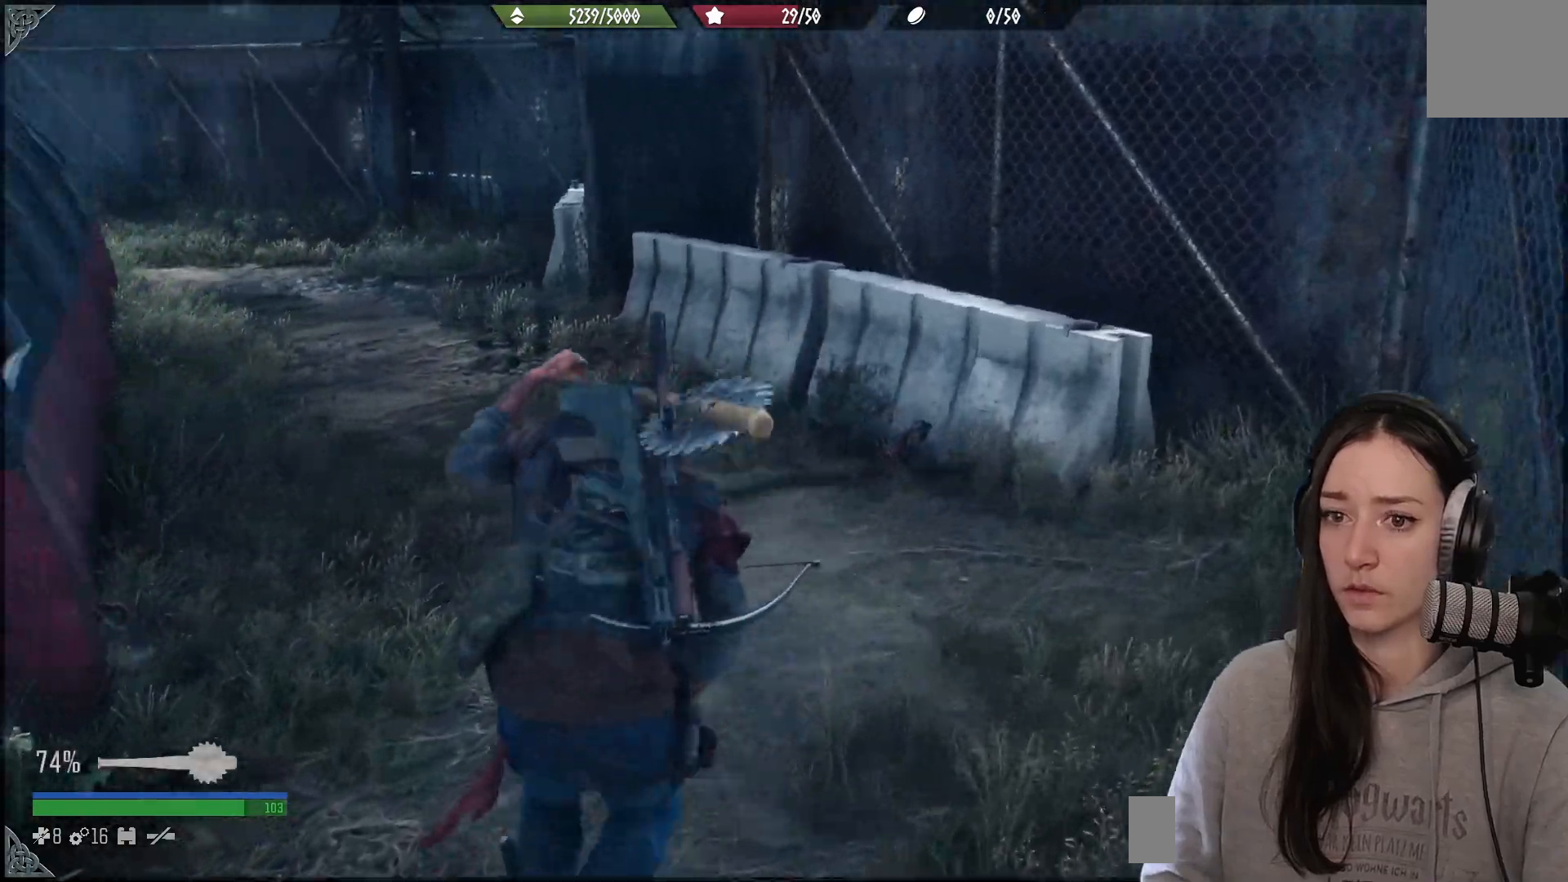
{"buttons": [], "left_stick": "up-left", "right_stick": "center", "events": [[217, "right_stick", "up-left"], [367, "right_stick", "center"]]}
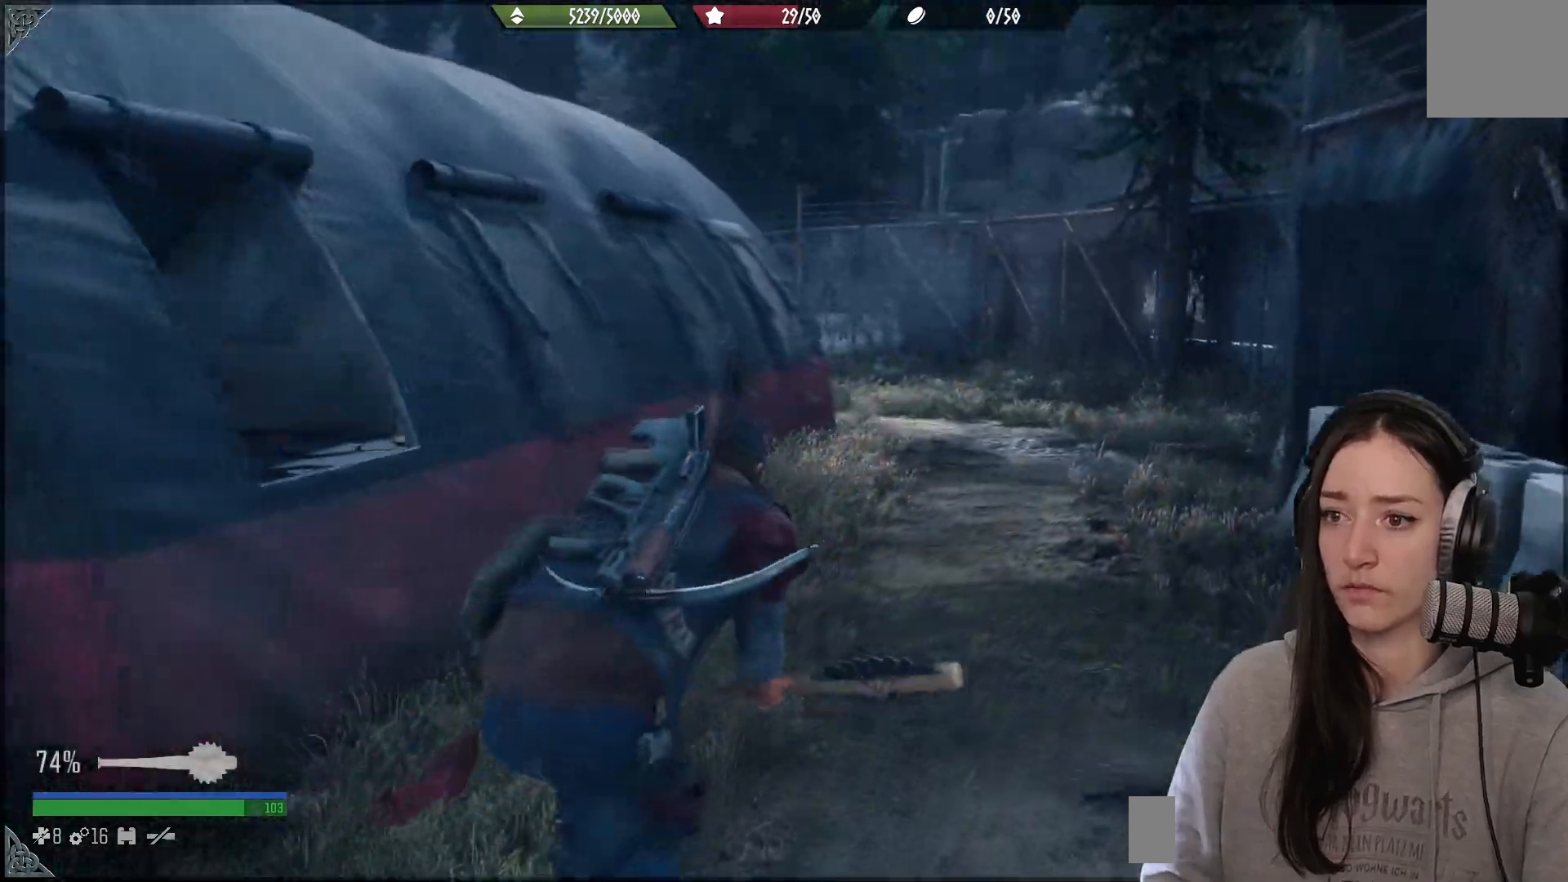
{"buttons": [], "left_stick": "up-left", "right_stick": "up-right", "events": [[183, "right_stick", "up-right"]]}
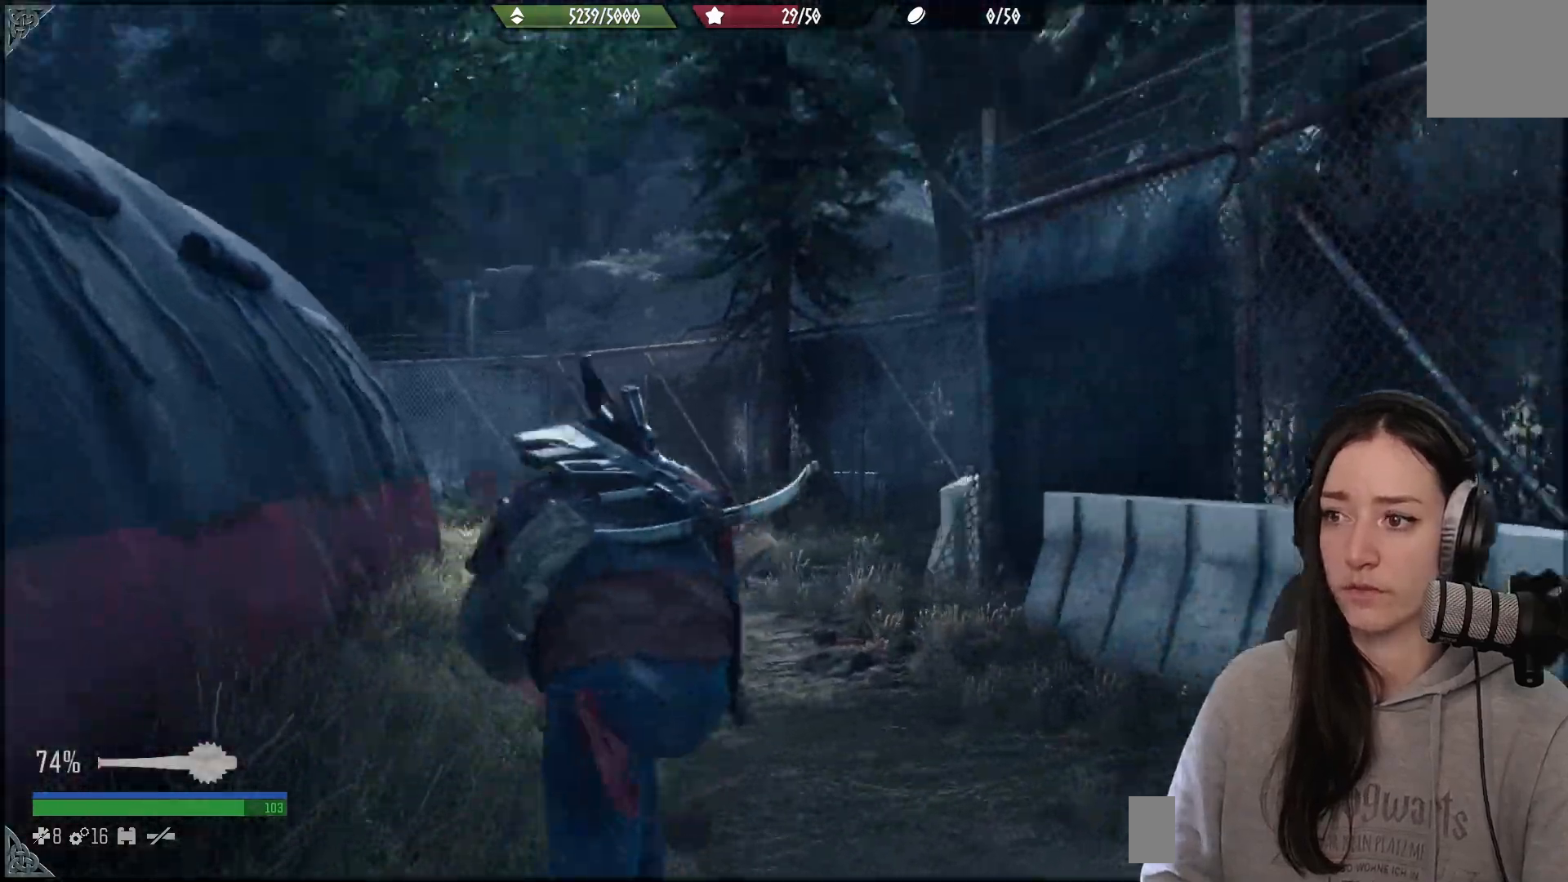
{"buttons": [], "left_stick": "up-left", "right_stick": "center", "events": [[333, "right_stick", "right"], [450, "right_stick", "center"]]}
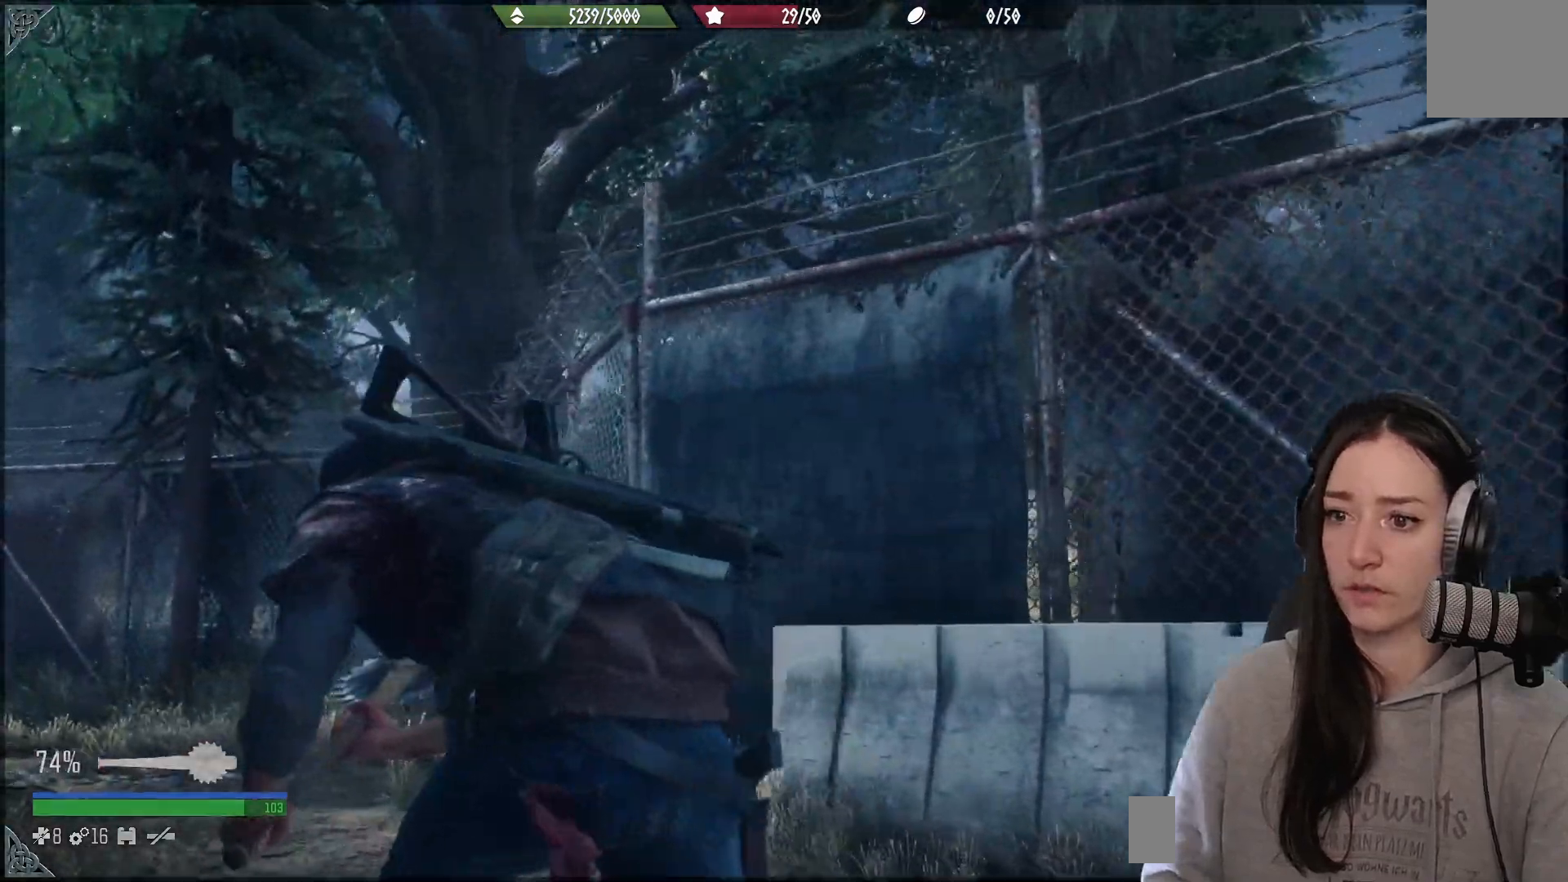
{"buttons": [], "left_stick": "up-left", "right_stick": "center", "events": [[167, "right_stick", "up-right"], [483, "right_stick", "center"]]}
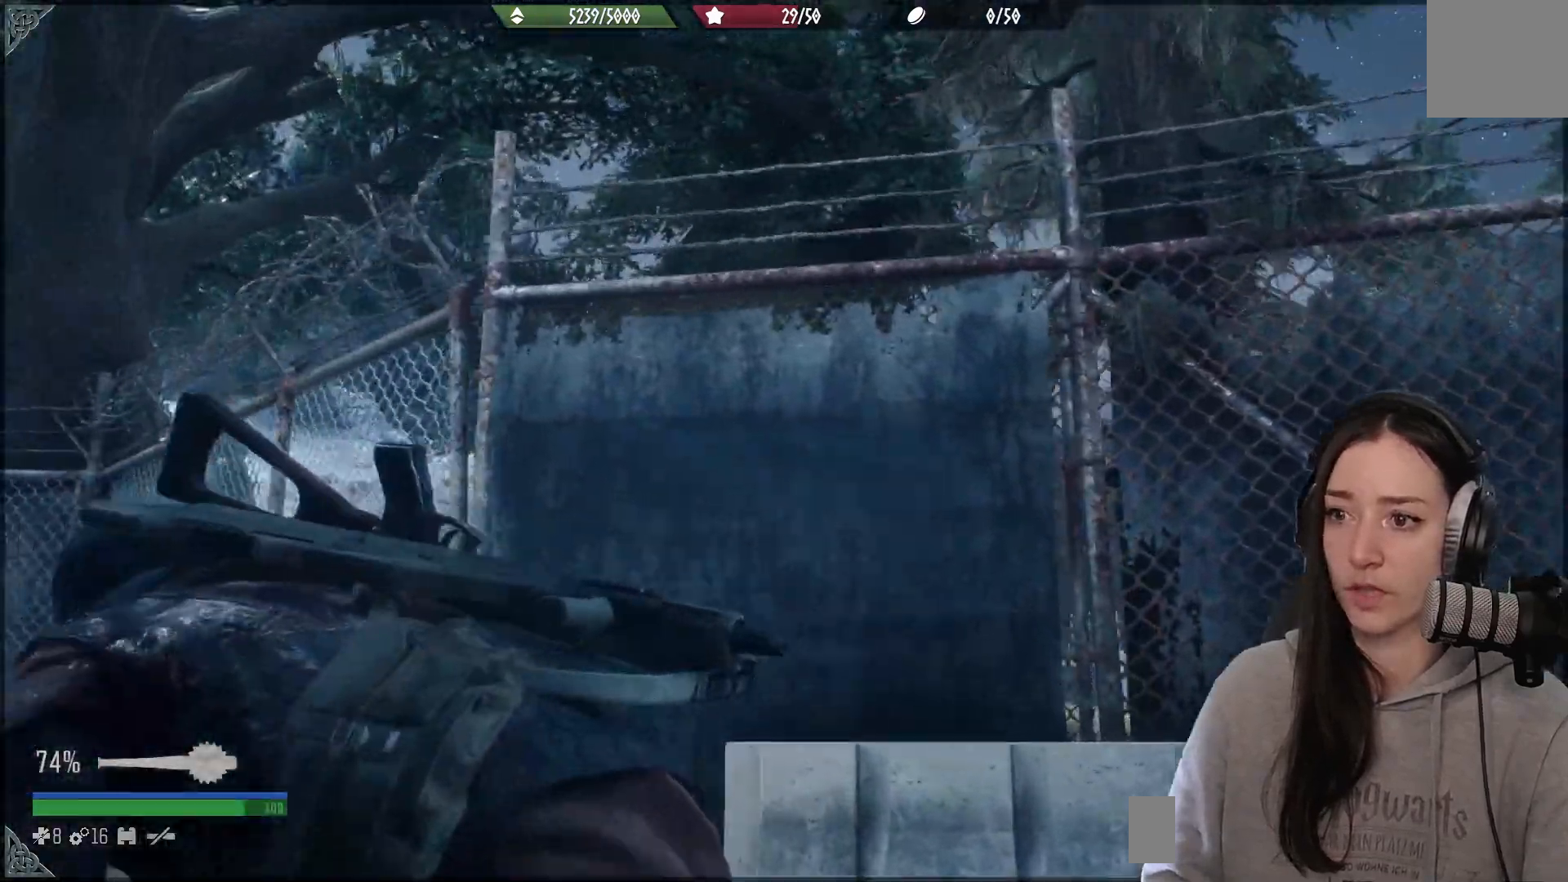
{"buttons": [], "left_stick": "up-left", "right_stick": "center", "events": [[83, "right_stick", "down-left"], [467, "right_stick", "center"]]}
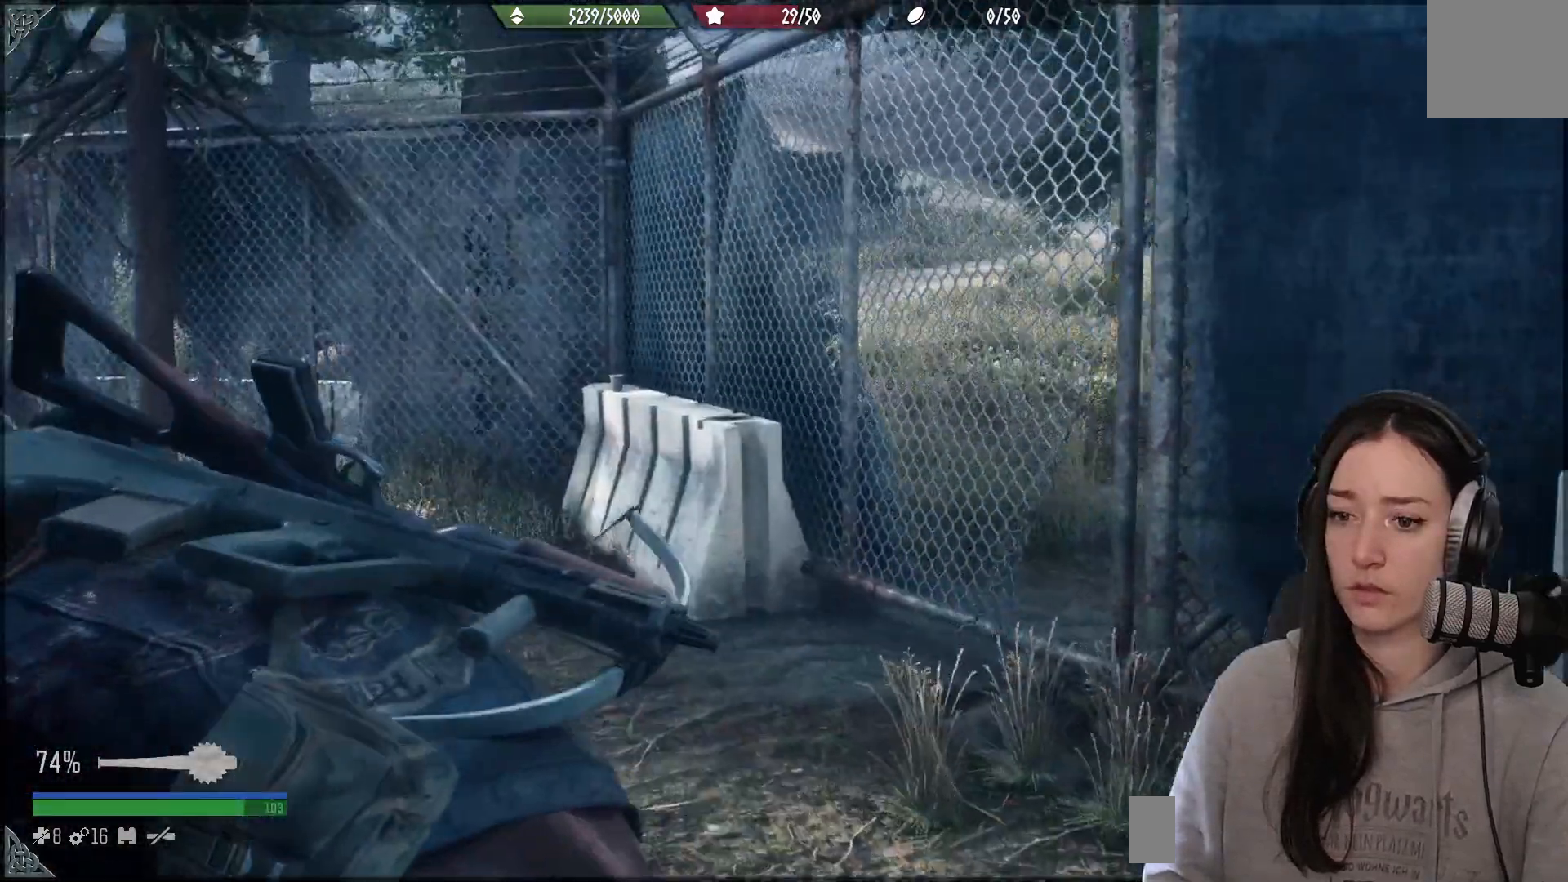
{"buttons": [], "left_stick": "up-left", "right_stick": "left", "events": [[300, "right_stick", "down"], [400, "right_stick", "left"]]}
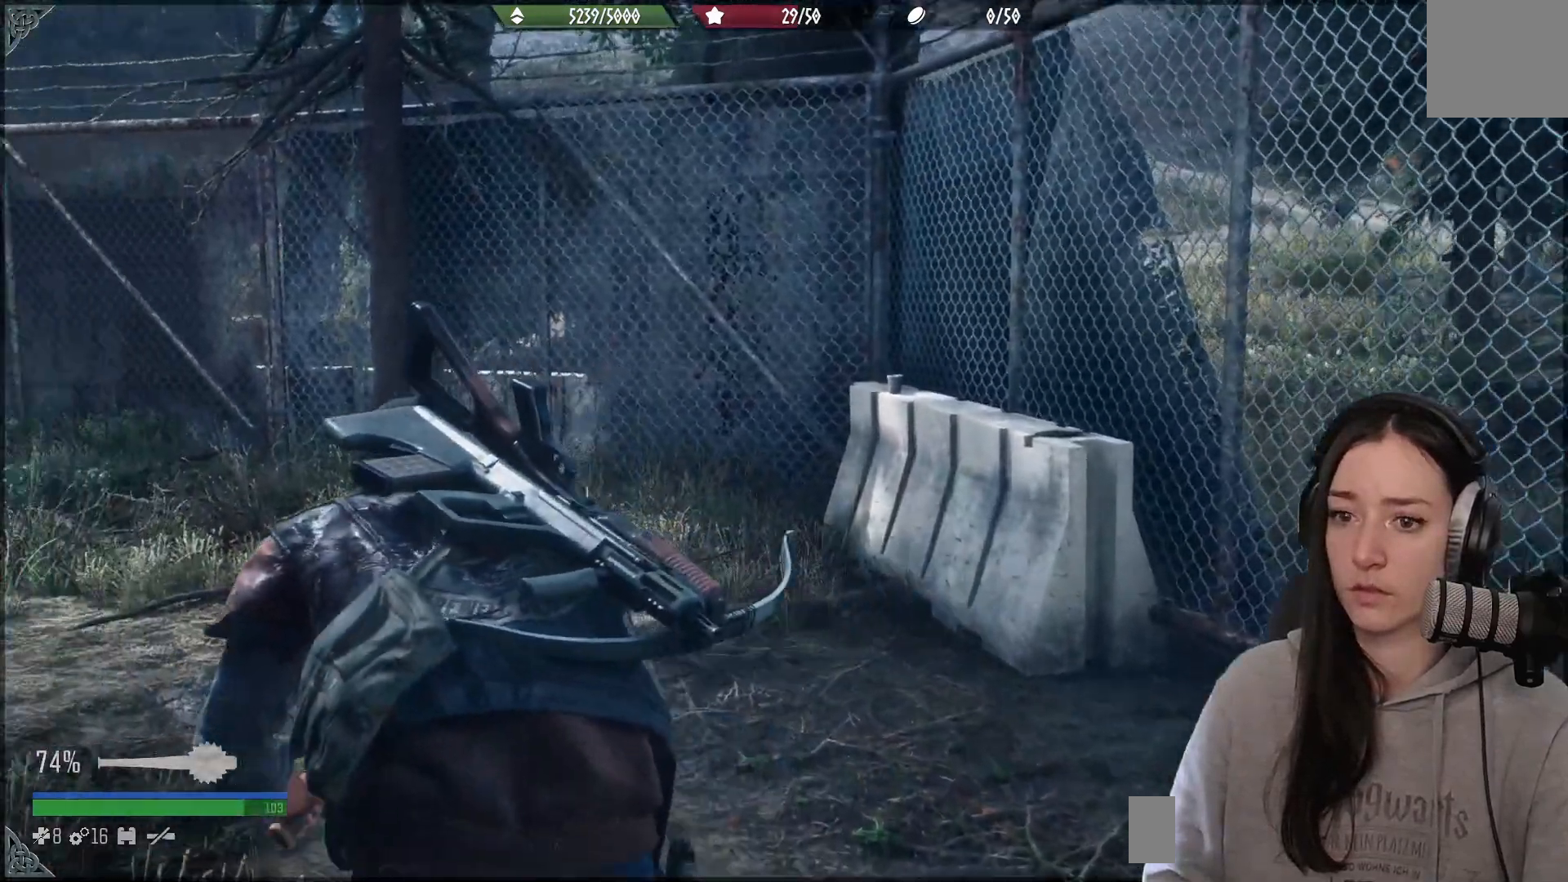
{"buttons": [], "left_stick": "up", "right_stick": "left", "events": [[500, "left_stick", "up"]]}
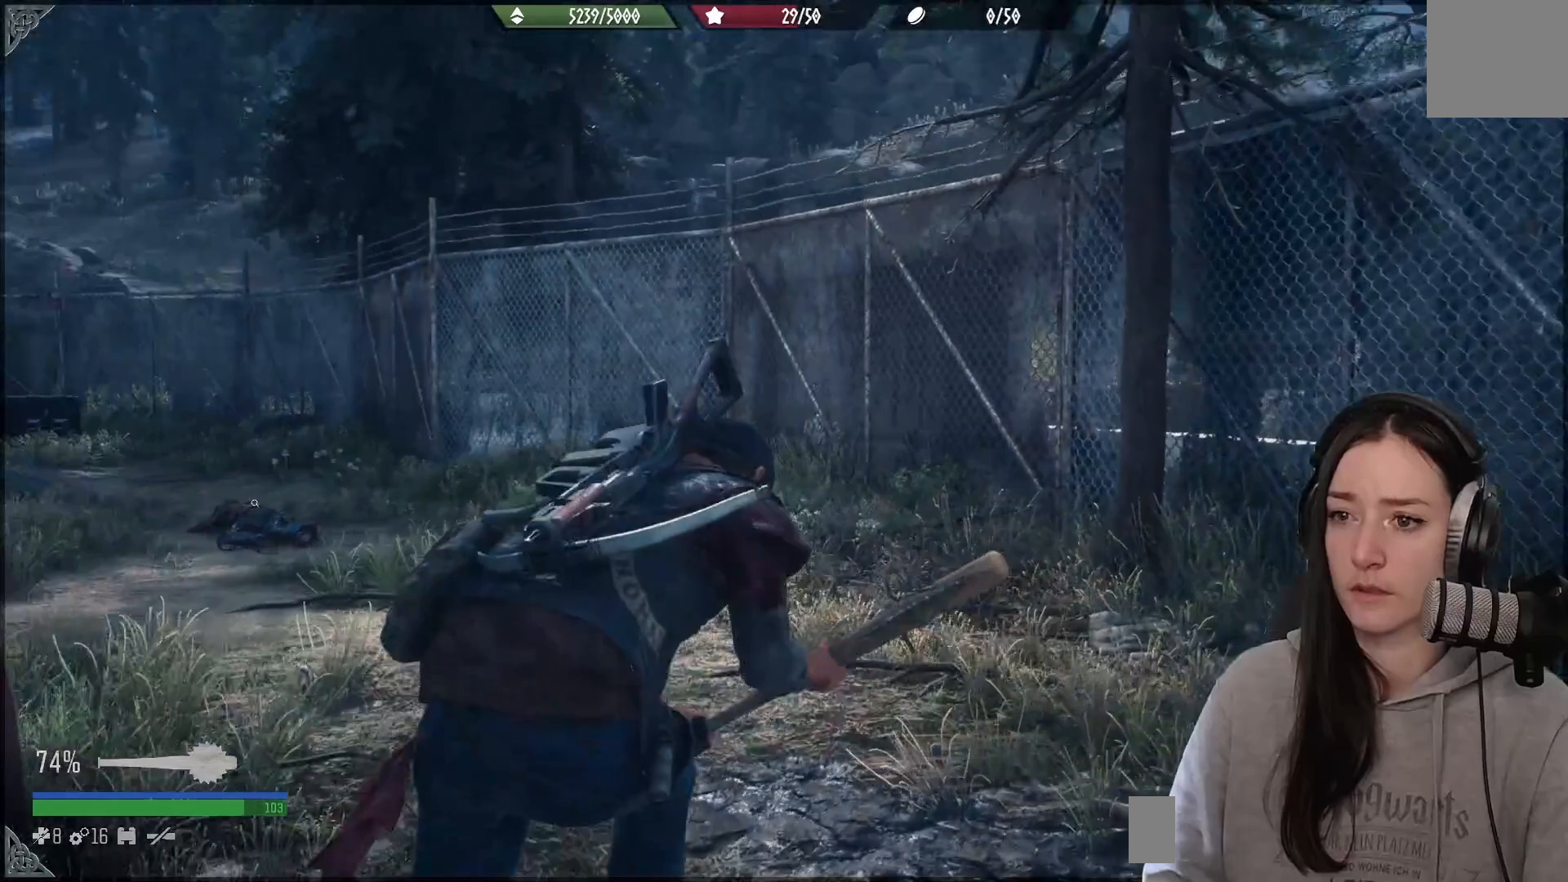
{"buttons": [], "left_stick": "up", "right_stick": "left", "events": []}
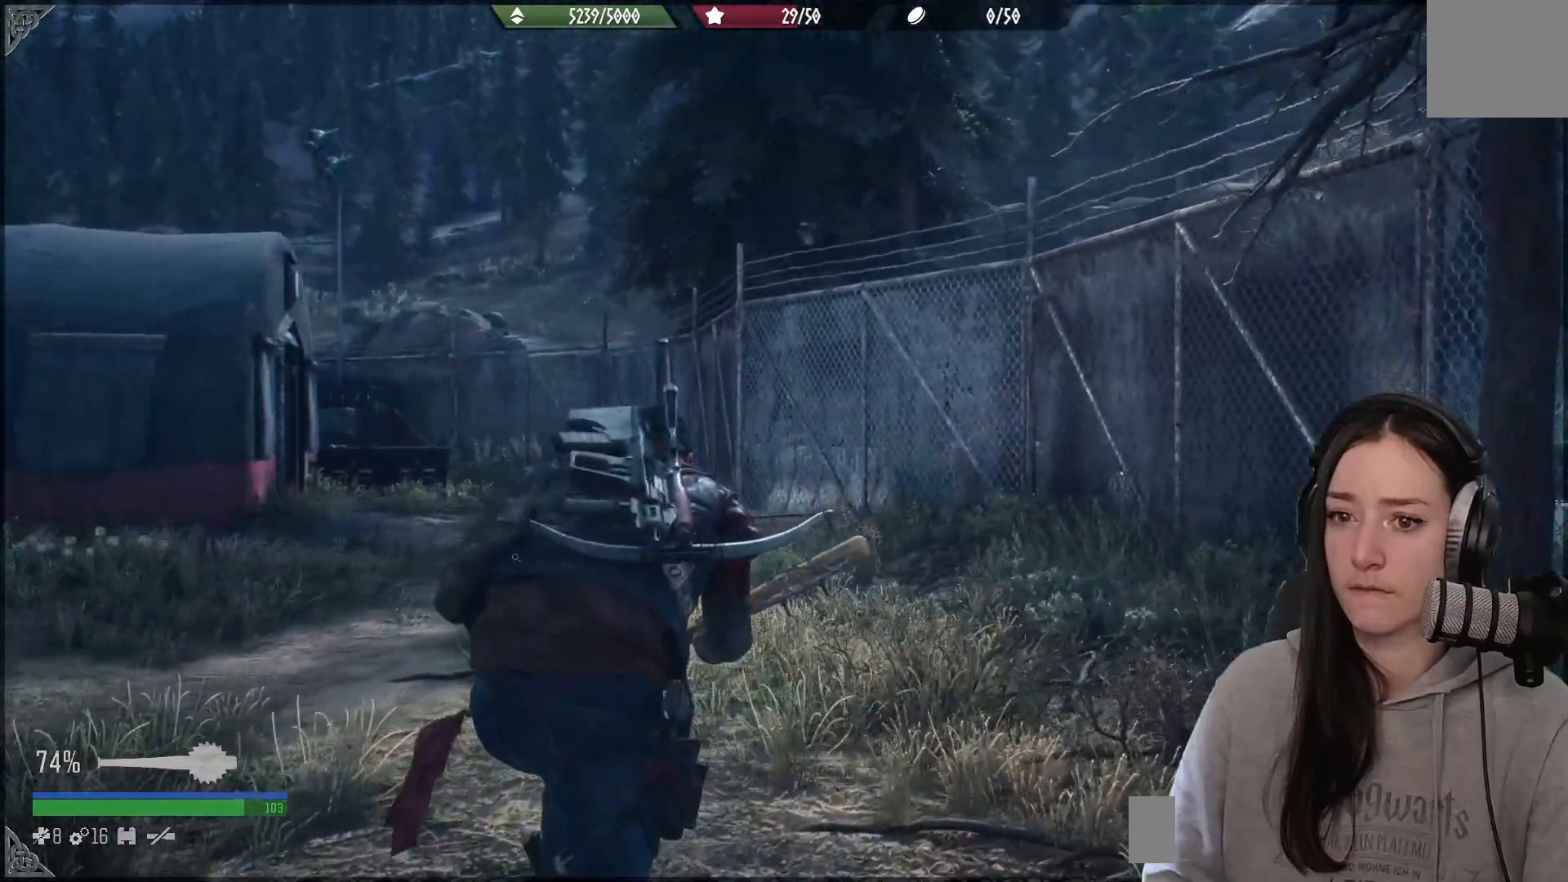
{"buttons": [], "left_stick": "up", "right_stick": "left", "events": []}
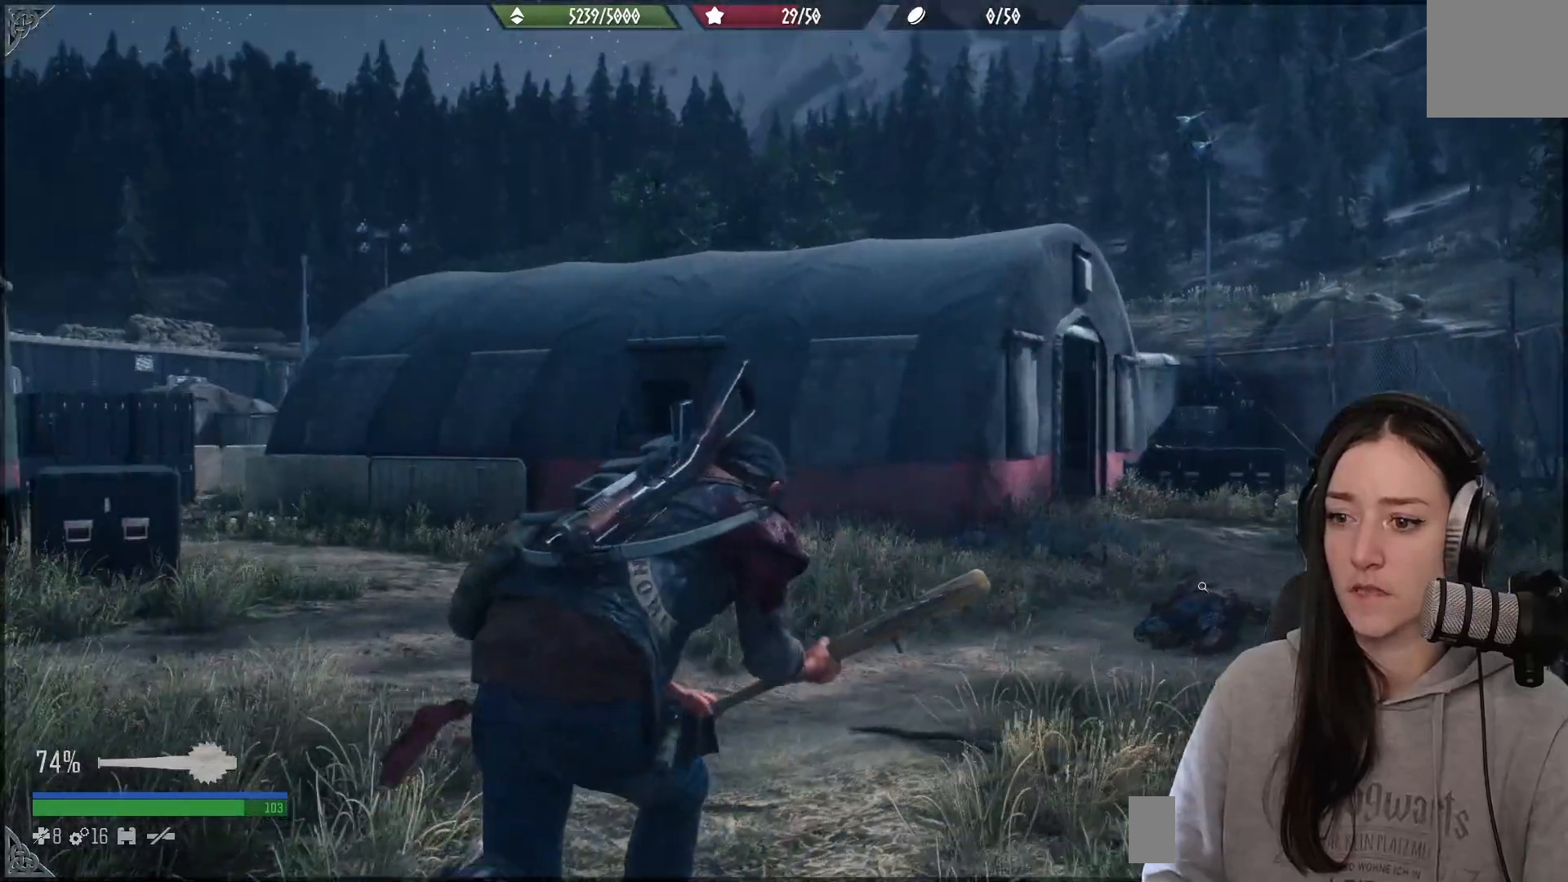
{"buttons": [], "left_stick": "up-right", "right_stick": "center", "events": [[50, "right_stick", "center"], [183, "left_stick", "up-right"]]}
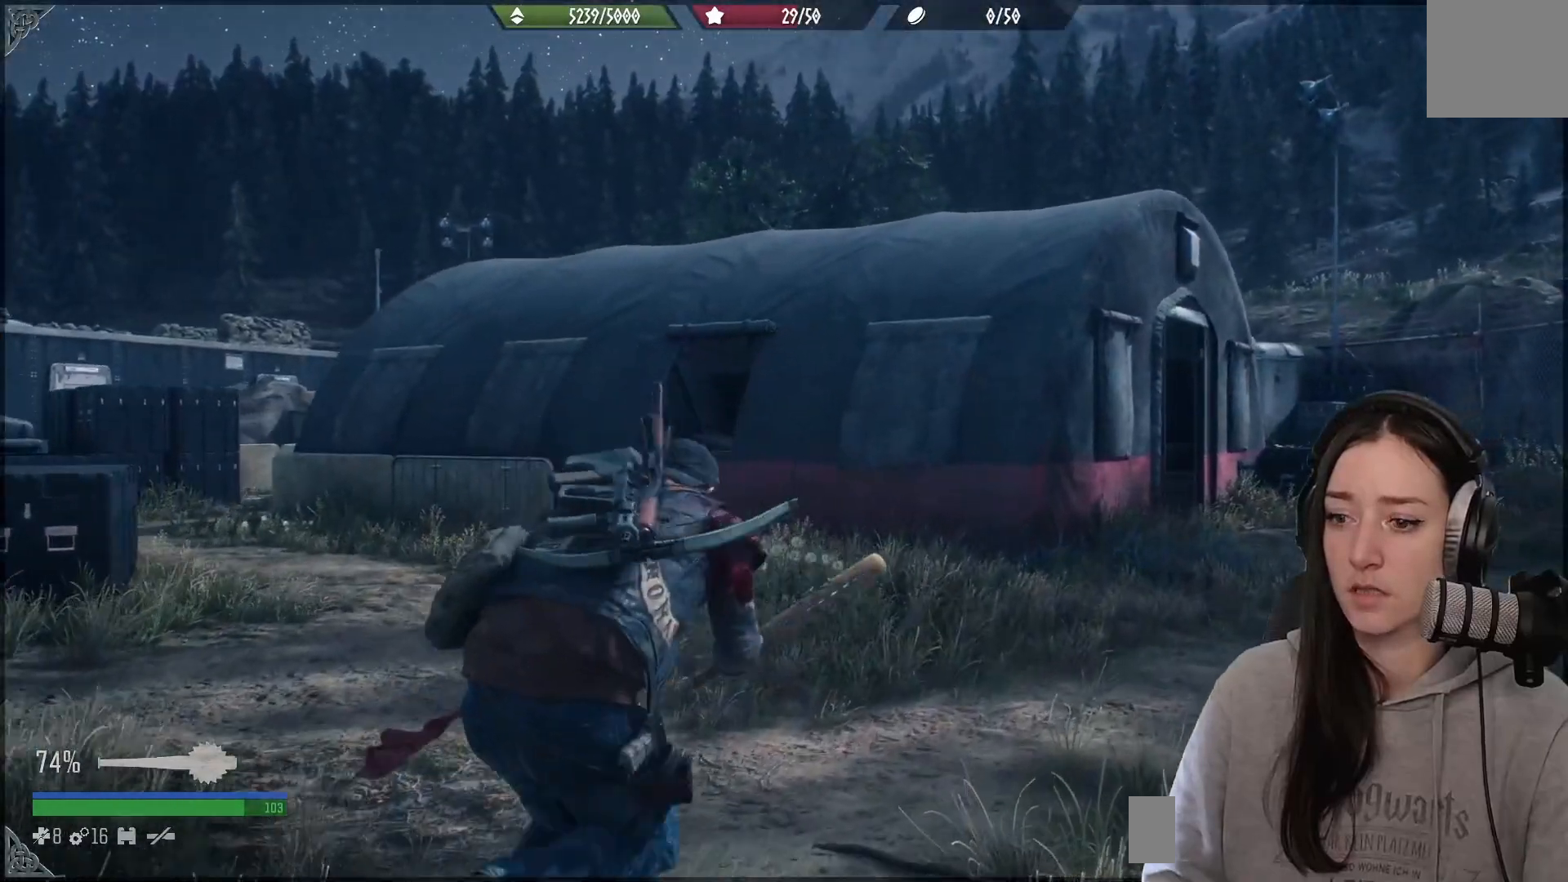
{"buttons": [], "left_stick": "up-right", "right_stick": "center", "events": [[233, "right_stick", "down"], [417, "right_stick", "center"]]}
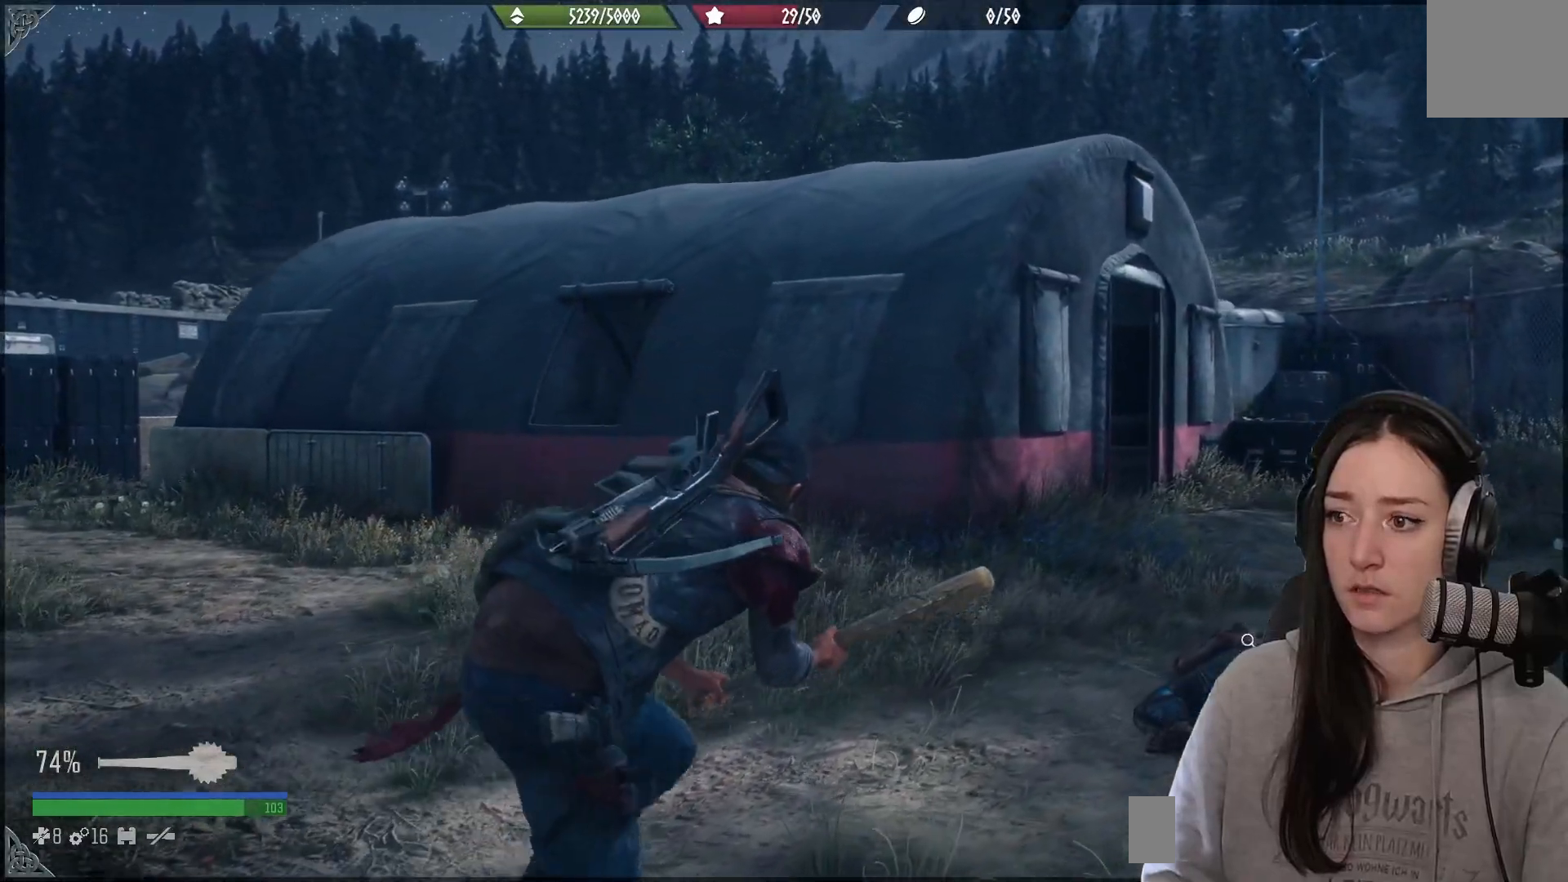
{"buttons": [], "left_stick": "up-right", "right_stick": "center", "events": [[83, "right_stick", "down-left"], [283, "right_stick", "center"]]}
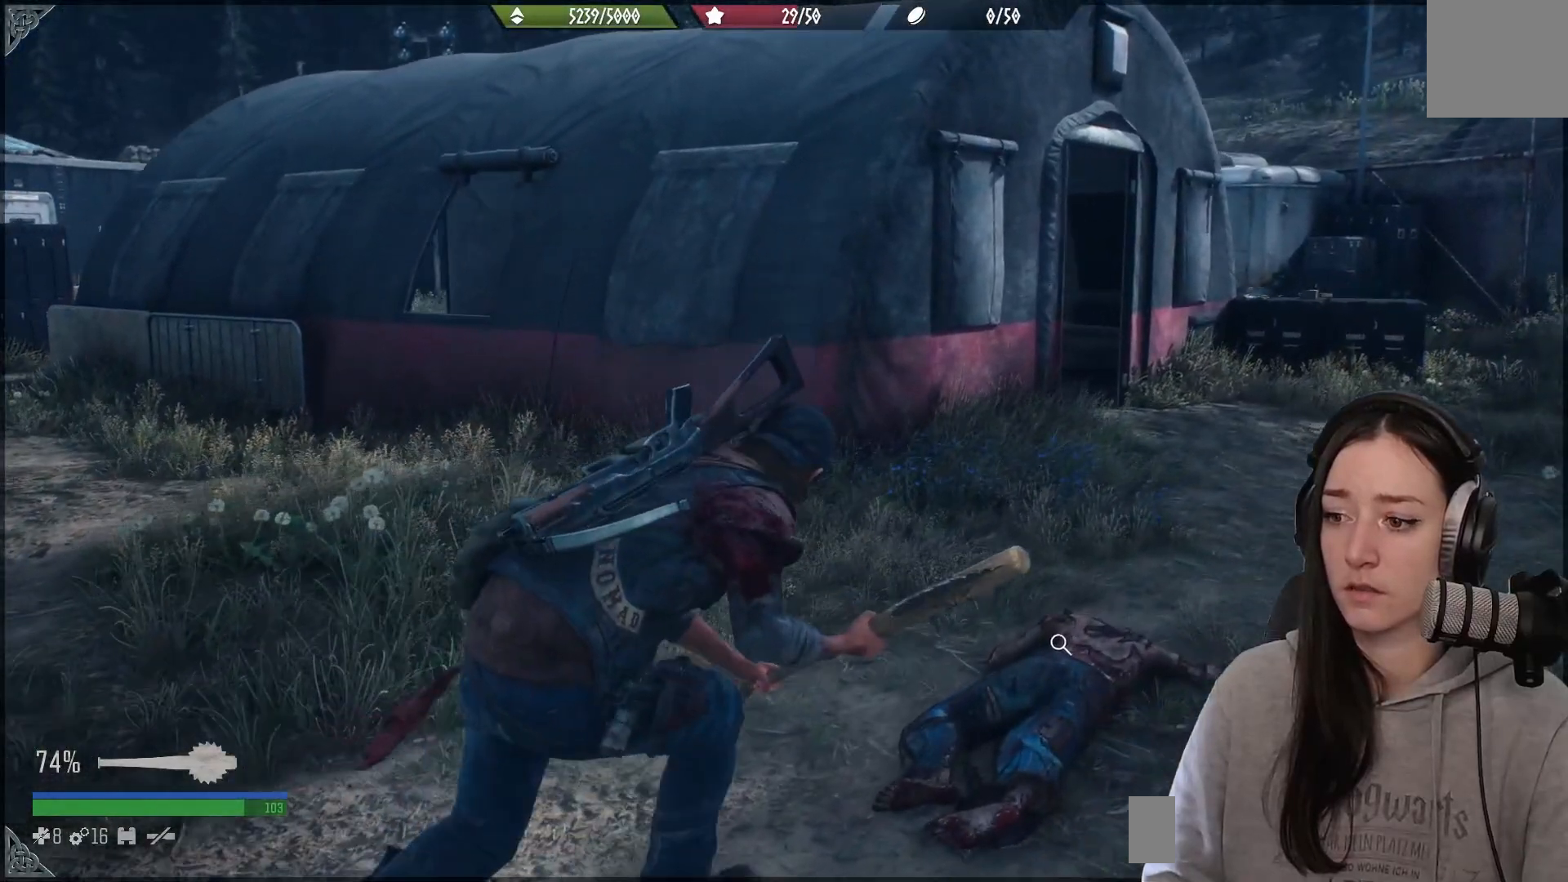
{"buttons": ["X"], "left_stick": "center", "right_stick": "center", "events": [[217, "left_stick", "center"], [350, "X", "down"]]}
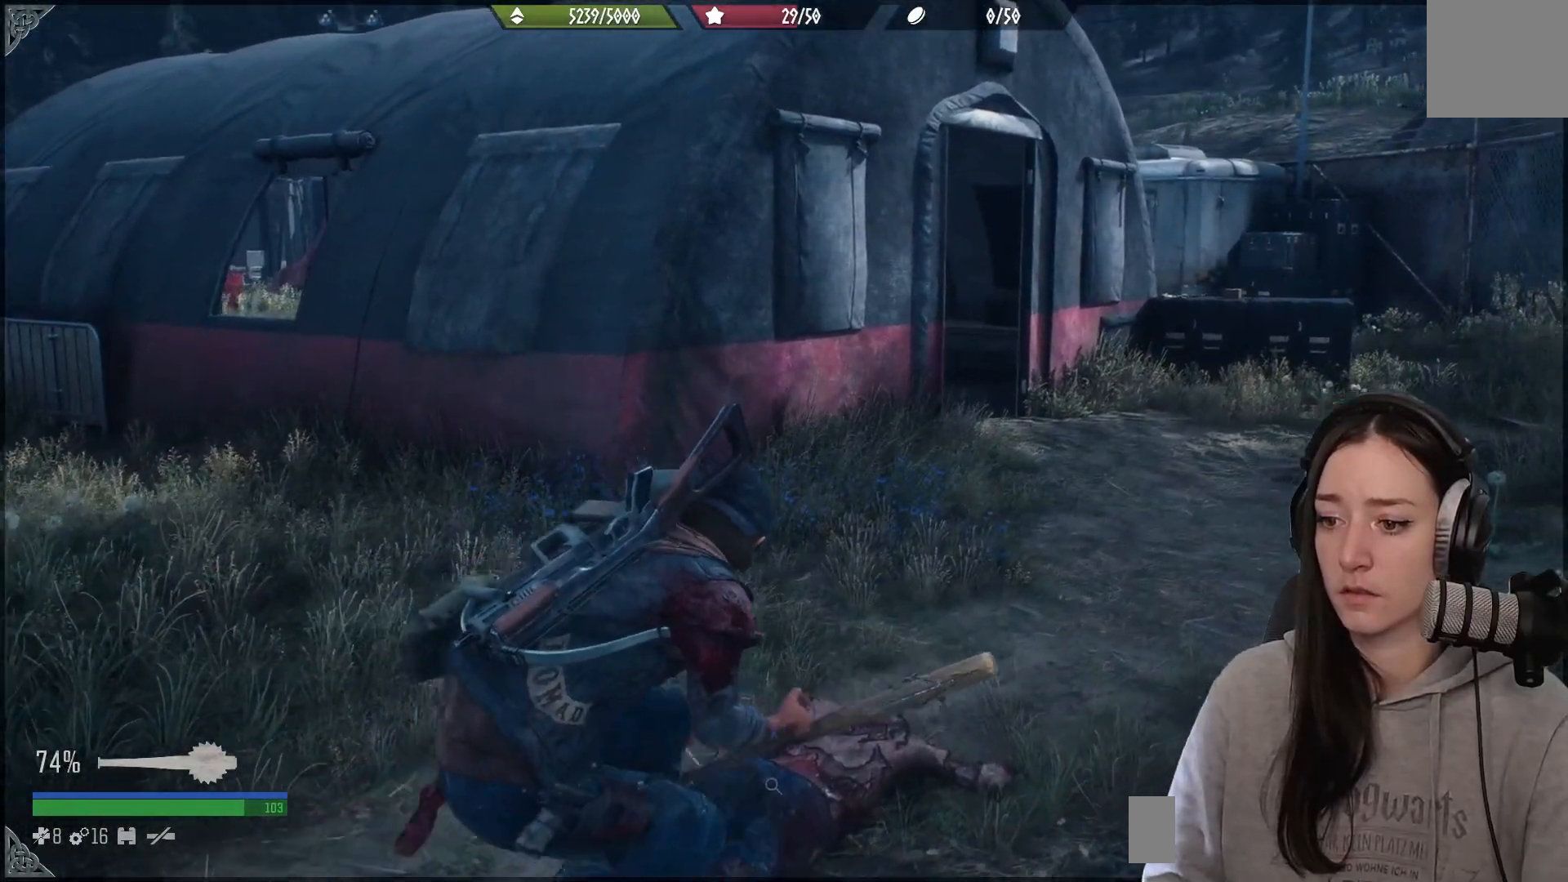
{"buttons": ["X"], "left_stick": "center", "right_stick": "center", "events": []}
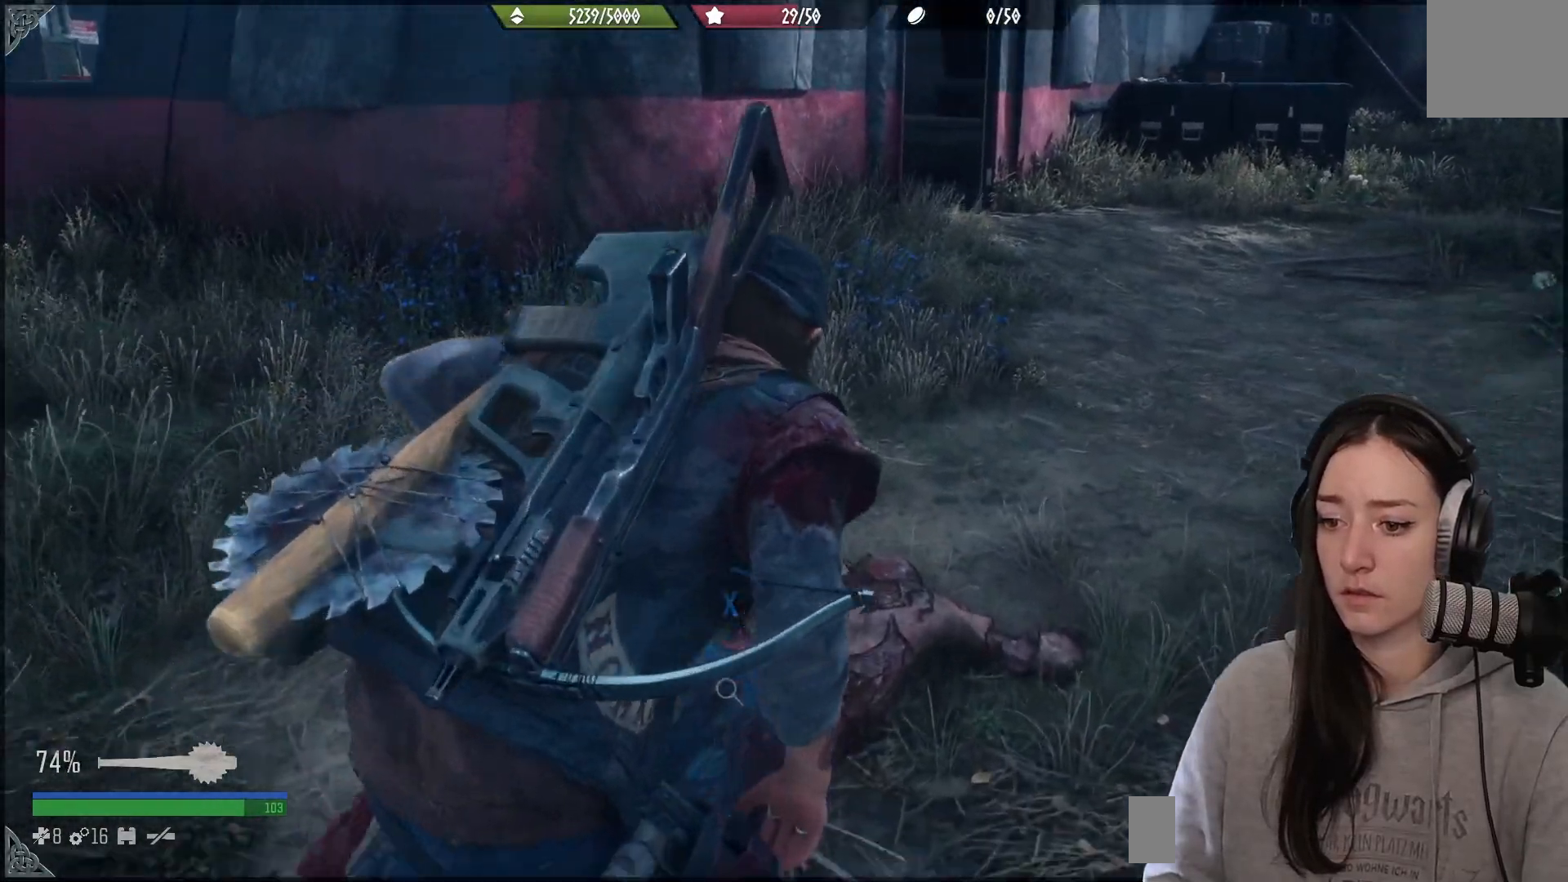
{"buttons": ["X"], "left_stick": "center", "right_stick": "center", "events": []}
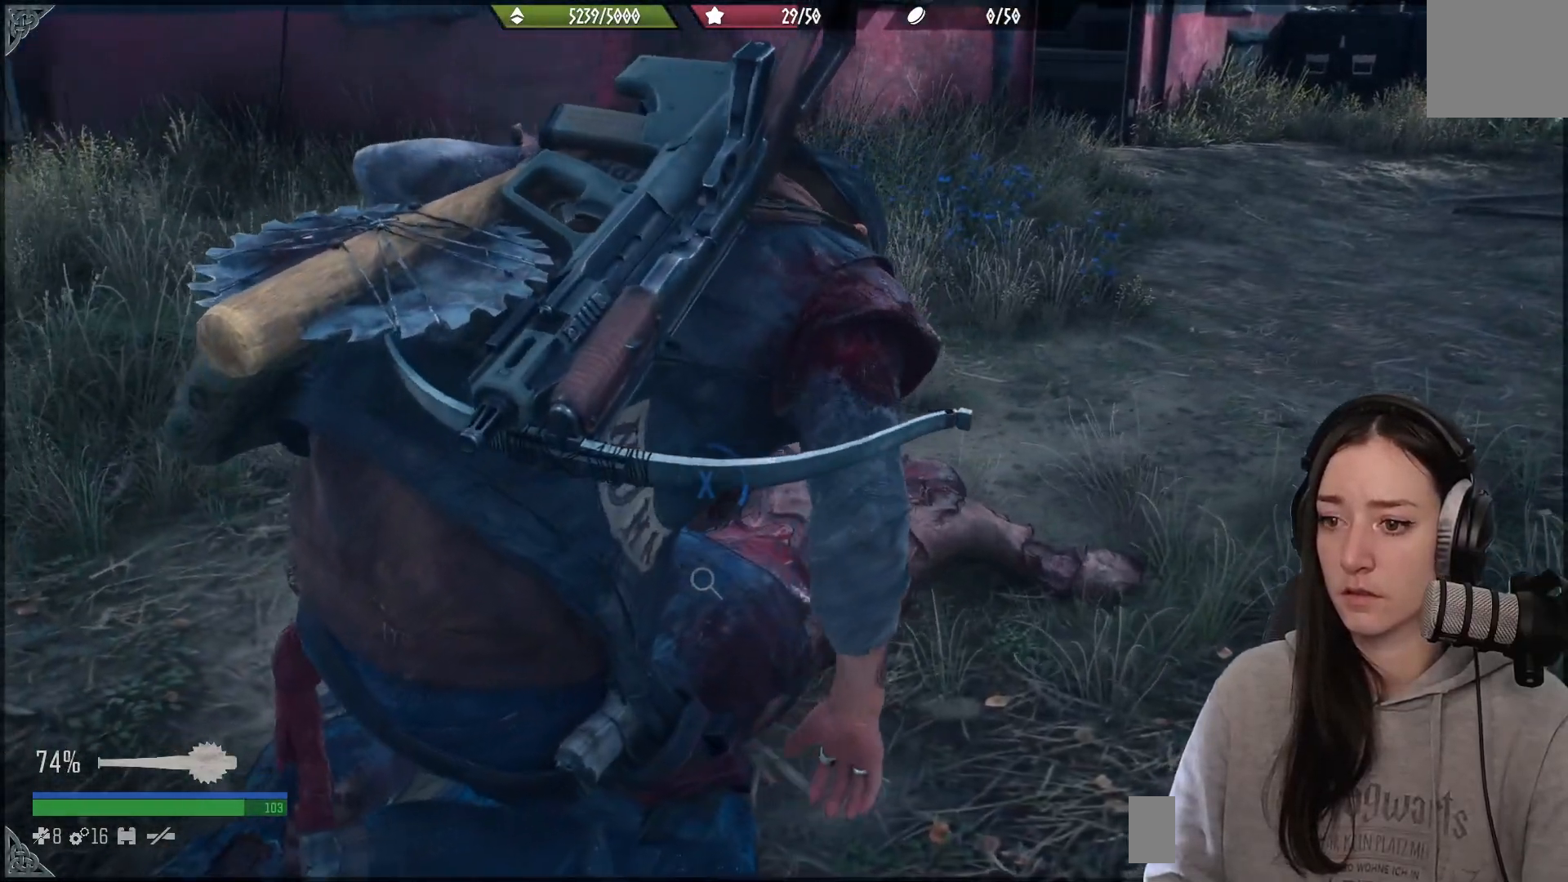
{"buttons": ["X"], "left_stick": "center", "right_stick": "center", "events": []}
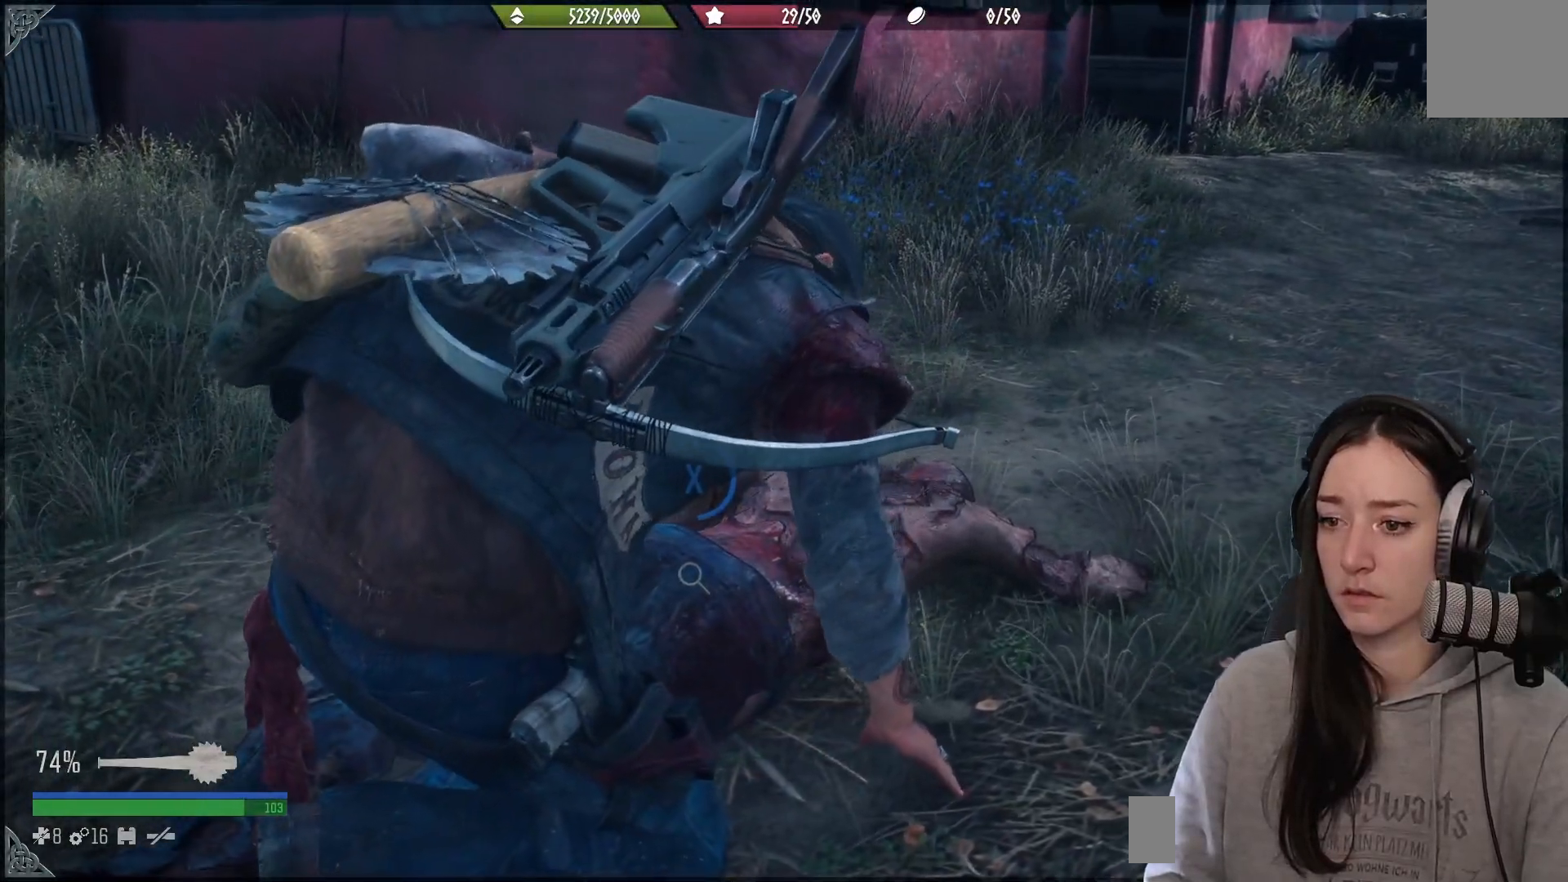
{"buttons": ["X"], "left_stick": "center", "right_stick": "center", "events": []}
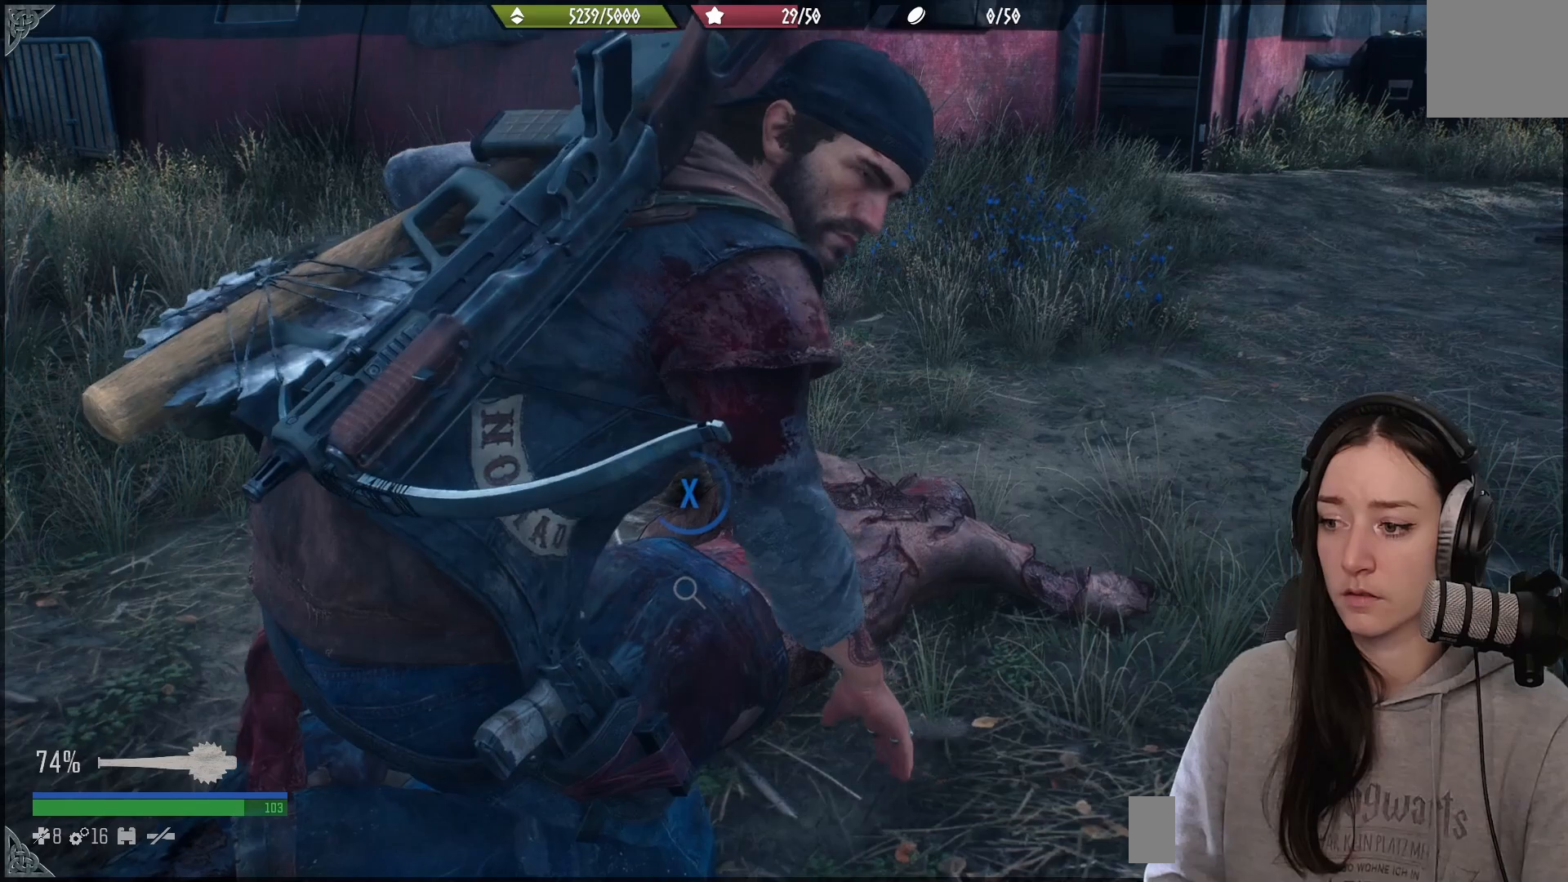
{"buttons": ["X"], "left_stick": "center", "right_stick": "center", "events": []}
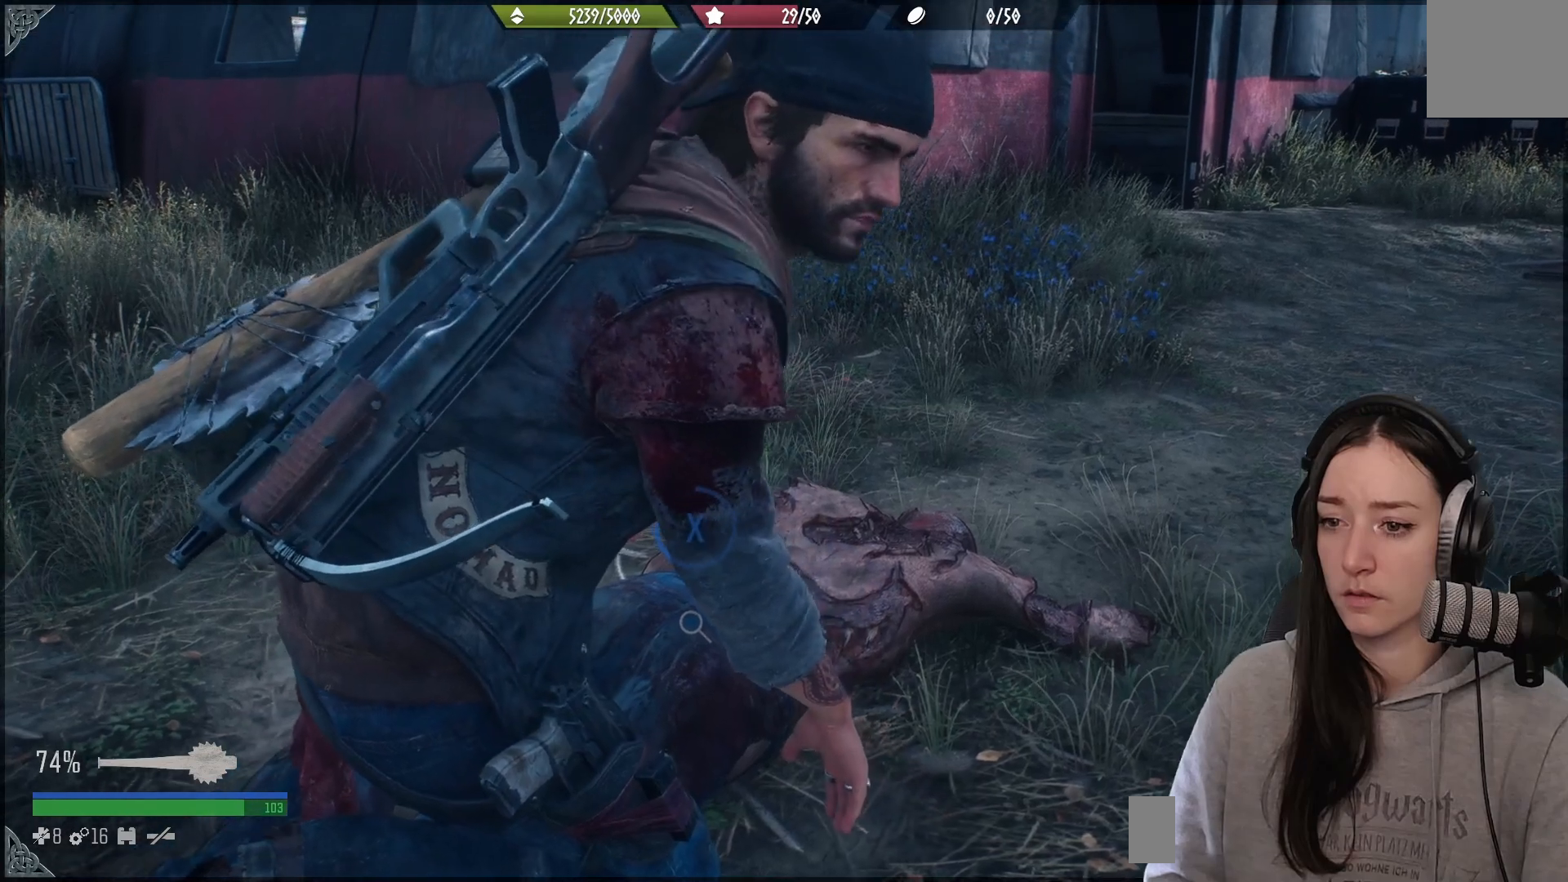
{"buttons": ["X"], "left_stick": "center", "right_stick": "center", "events": []}
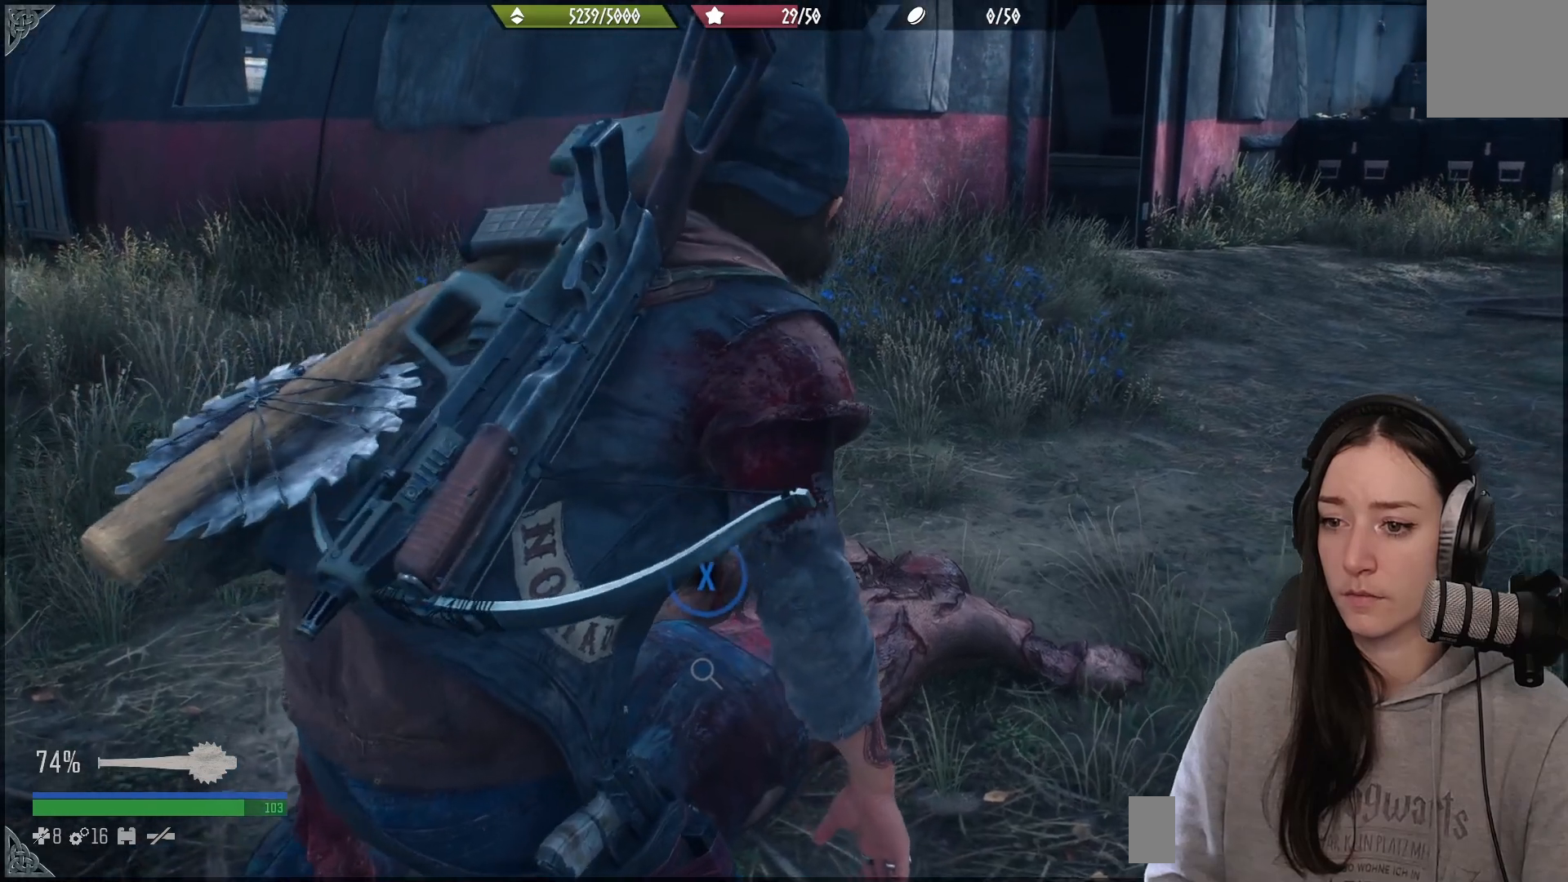
{"buttons": ["X"], "left_stick": "center", "right_stick": "center", "events": []}
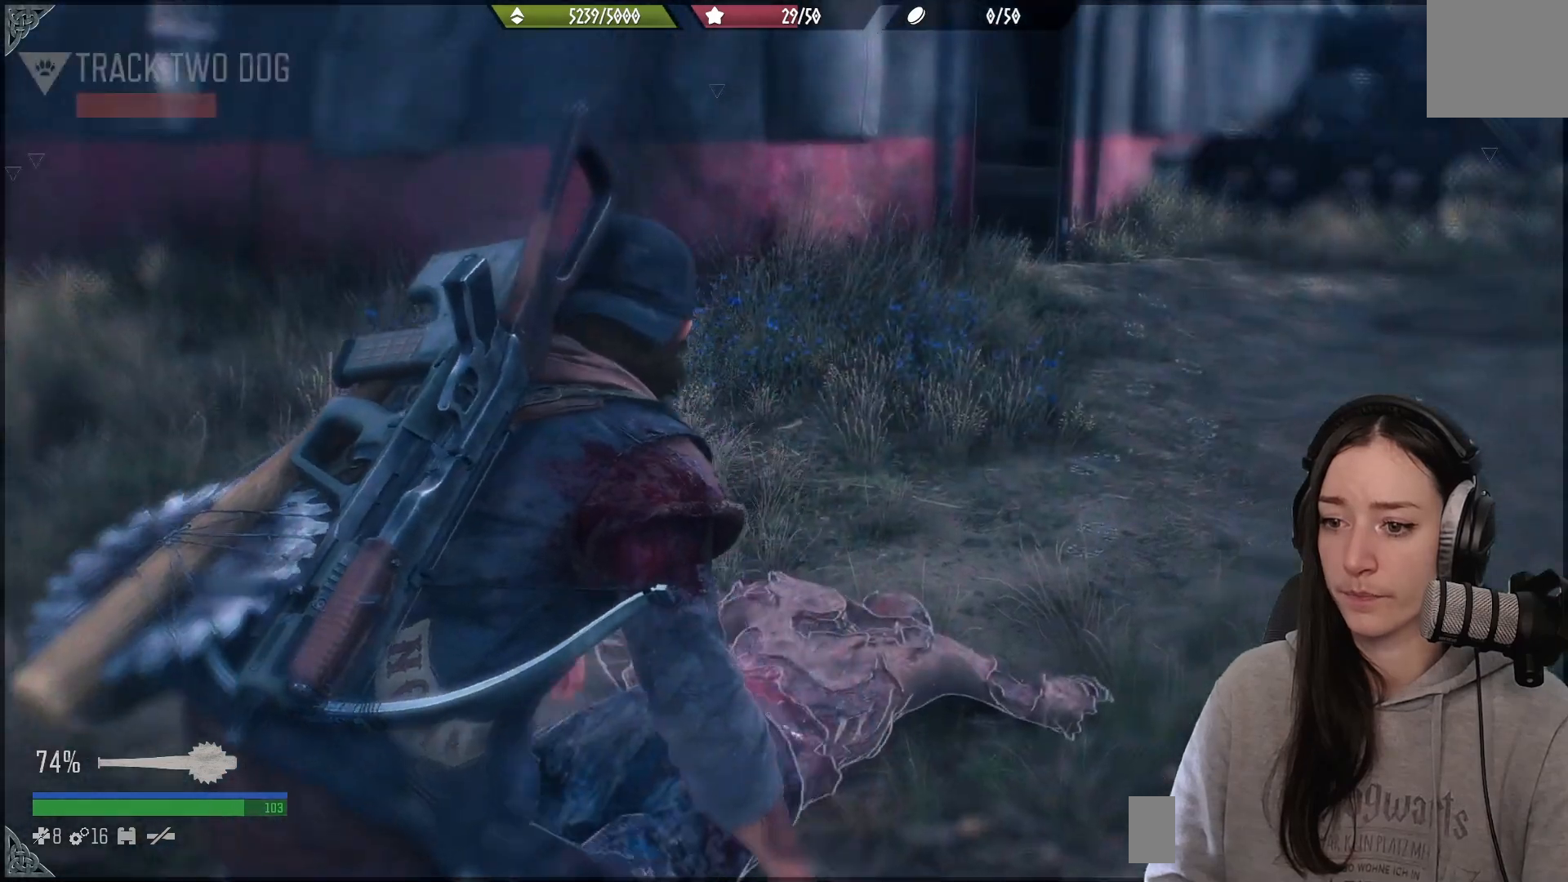
{"buttons": [], "left_stick": "center", "right_stick": "center", "events": [[133, "X", "up"]]}
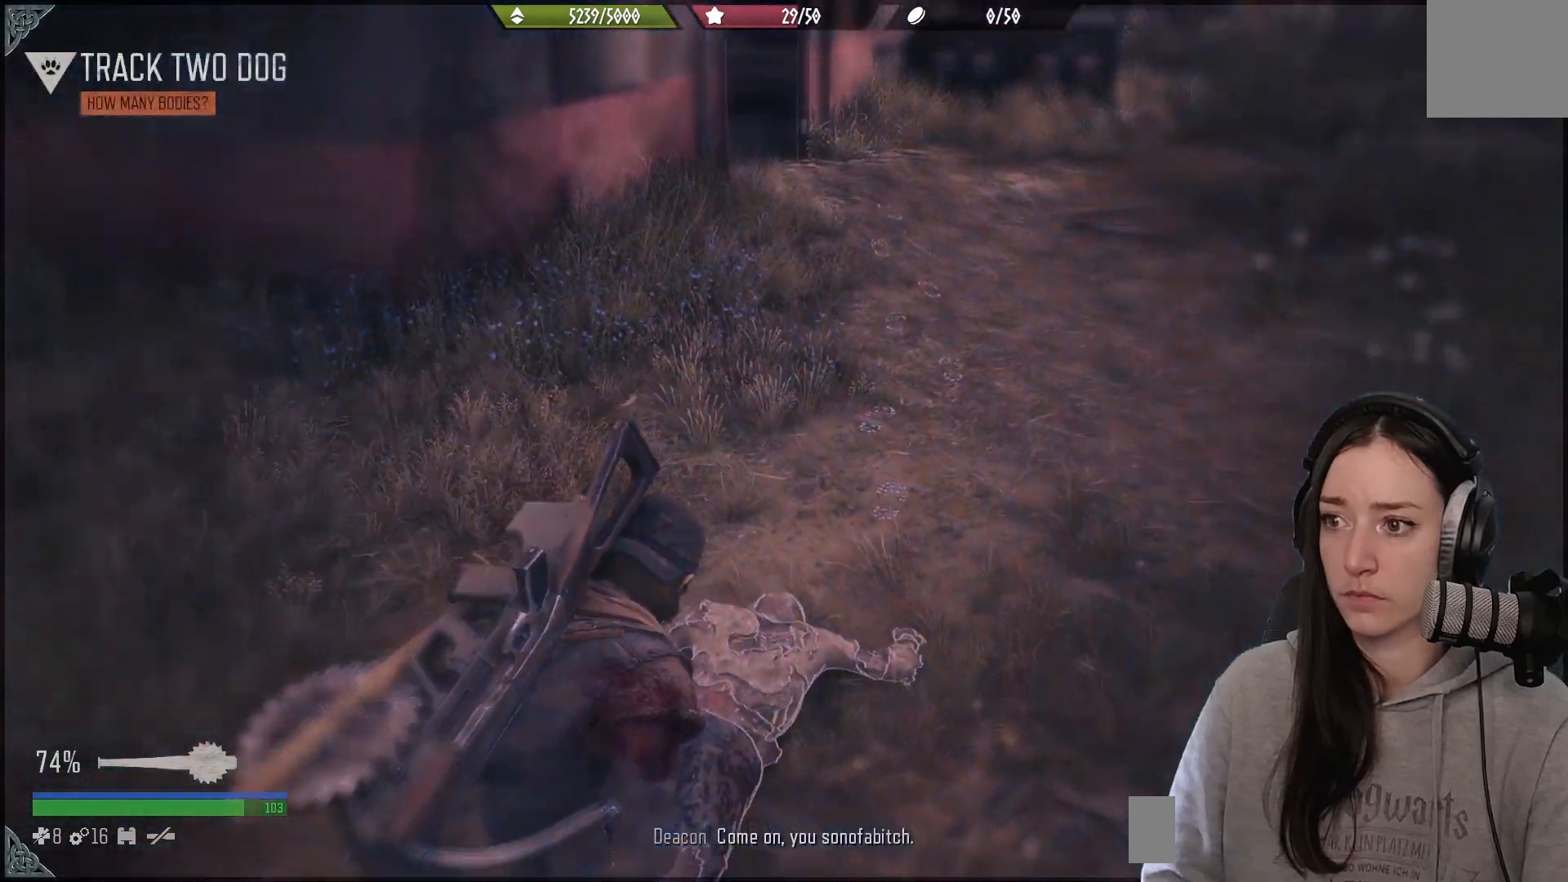
{"buttons": [], "left_stick": "center", "right_stick": "up", "events": [[33, "right_stick", "up"]]}
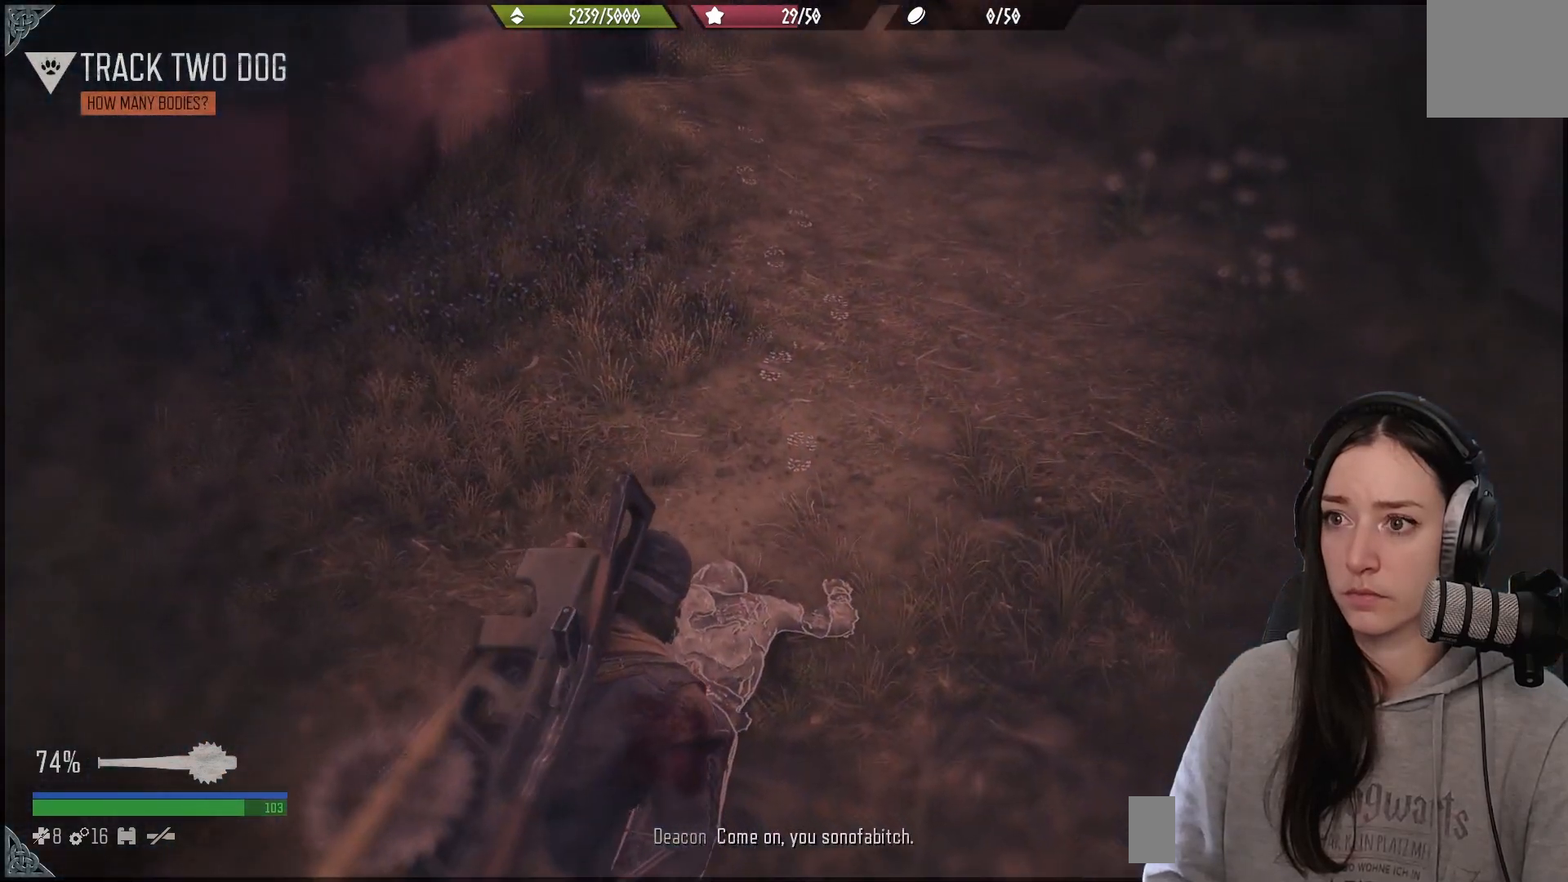
{"buttons": [], "left_stick": "center", "right_stick": "center", "events": [[450, "right_stick", "center"]]}
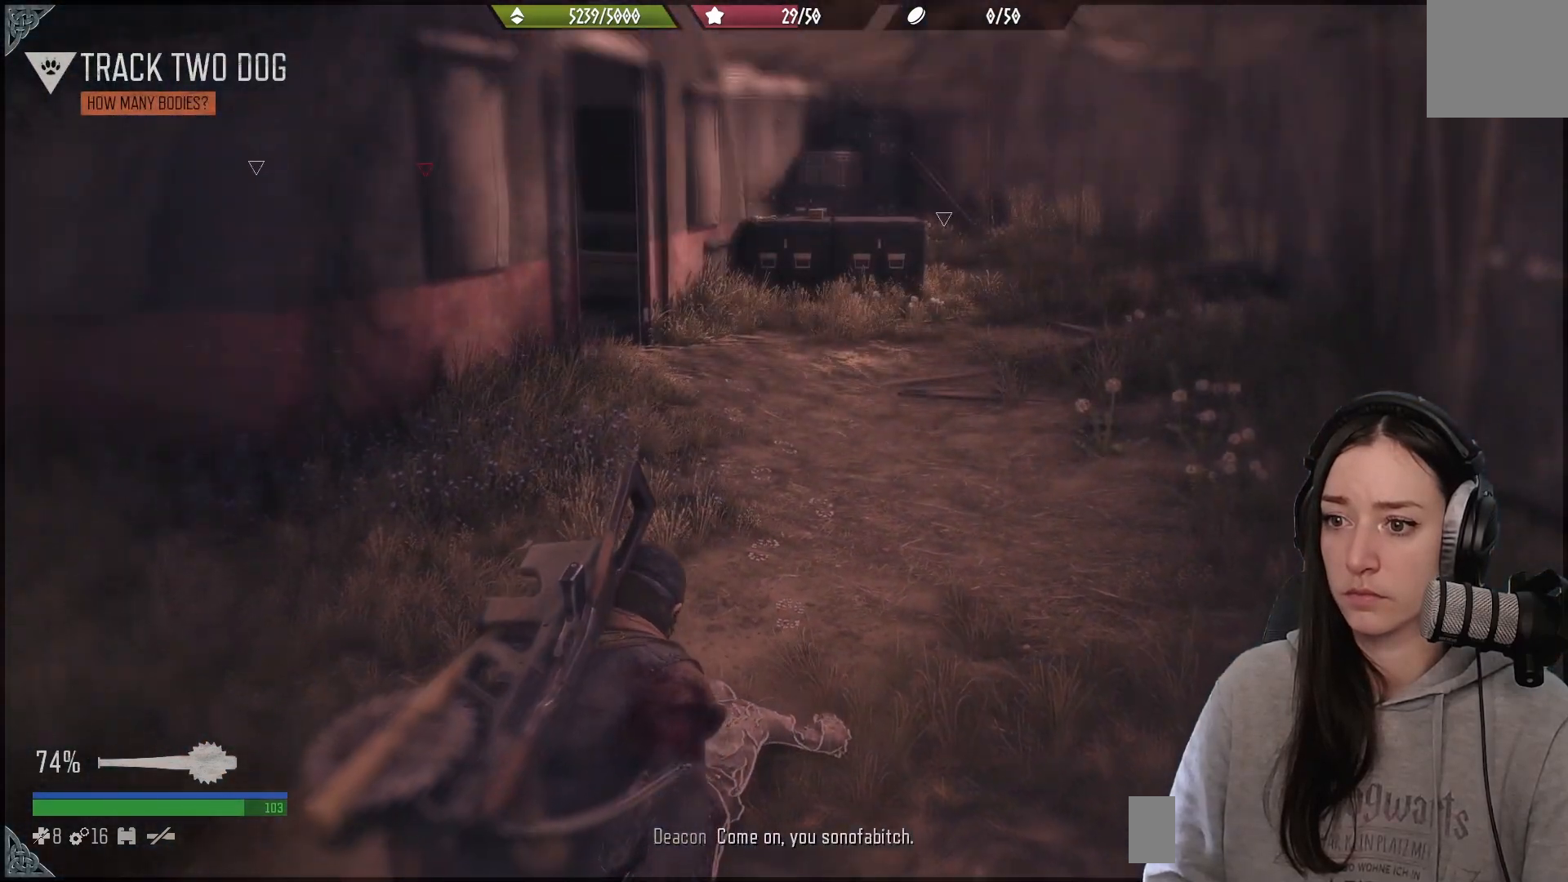
{"buttons": [], "left_stick": "up", "right_stick": "center", "events": [[117, "left_stick", "up"], [200, "right_stick", "up"], [383, "right_stick", "center"]]}
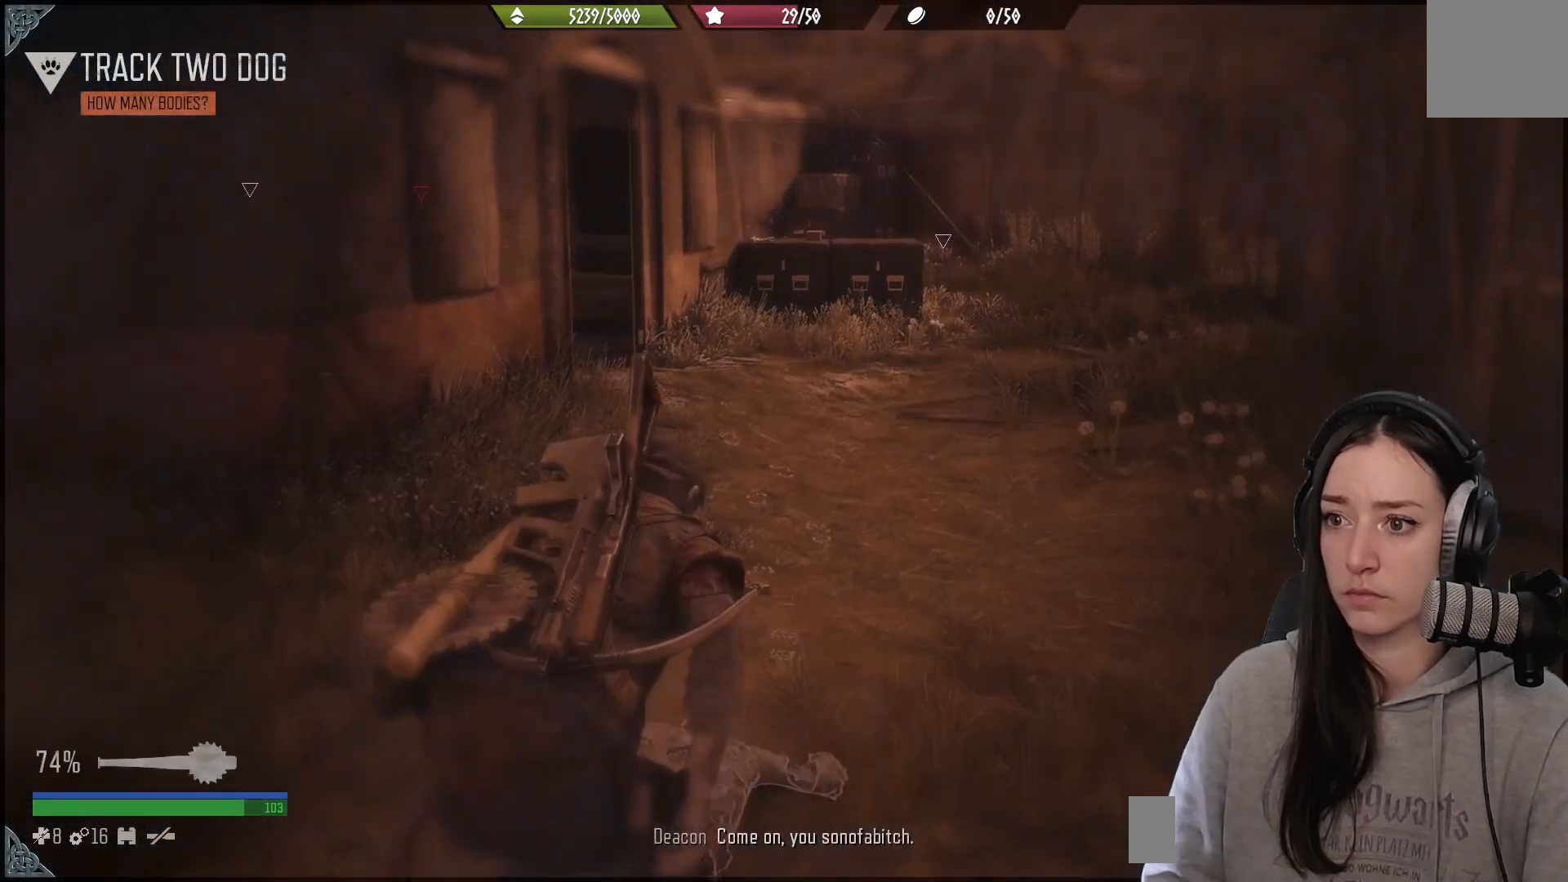
{"buttons": [], "left_stick": "up", "right_stick": "left", "events": [[250, "right_stick", "left"]]}
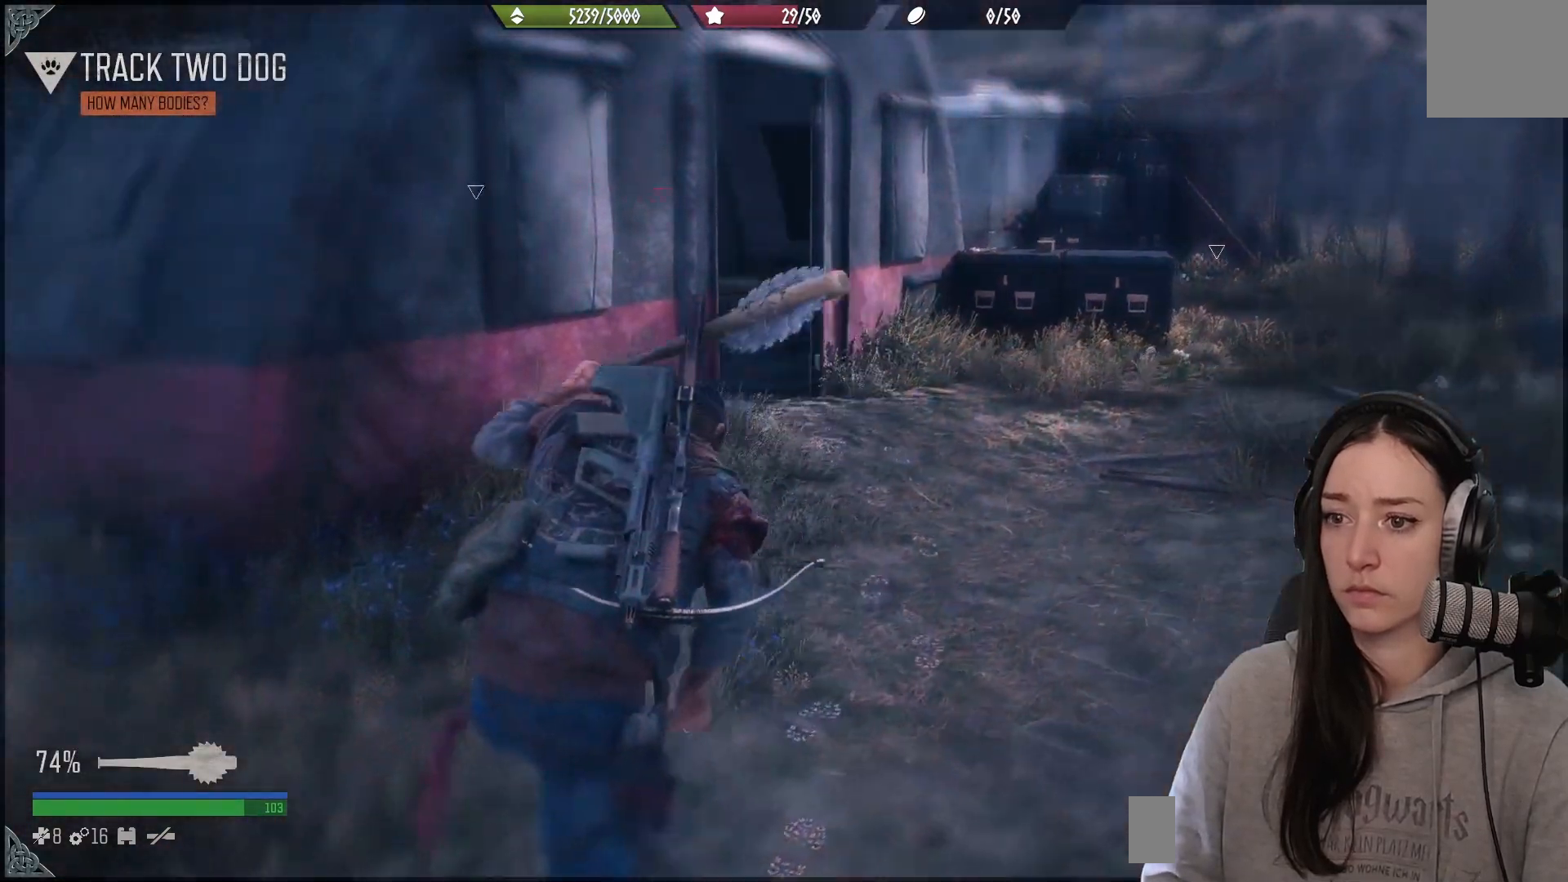
{"buttons": [], "left_stick": "up-right", "right_stick": "center", "events": [[17, "left_stick", "up-right"], [233, "right_stick", "center"]]}
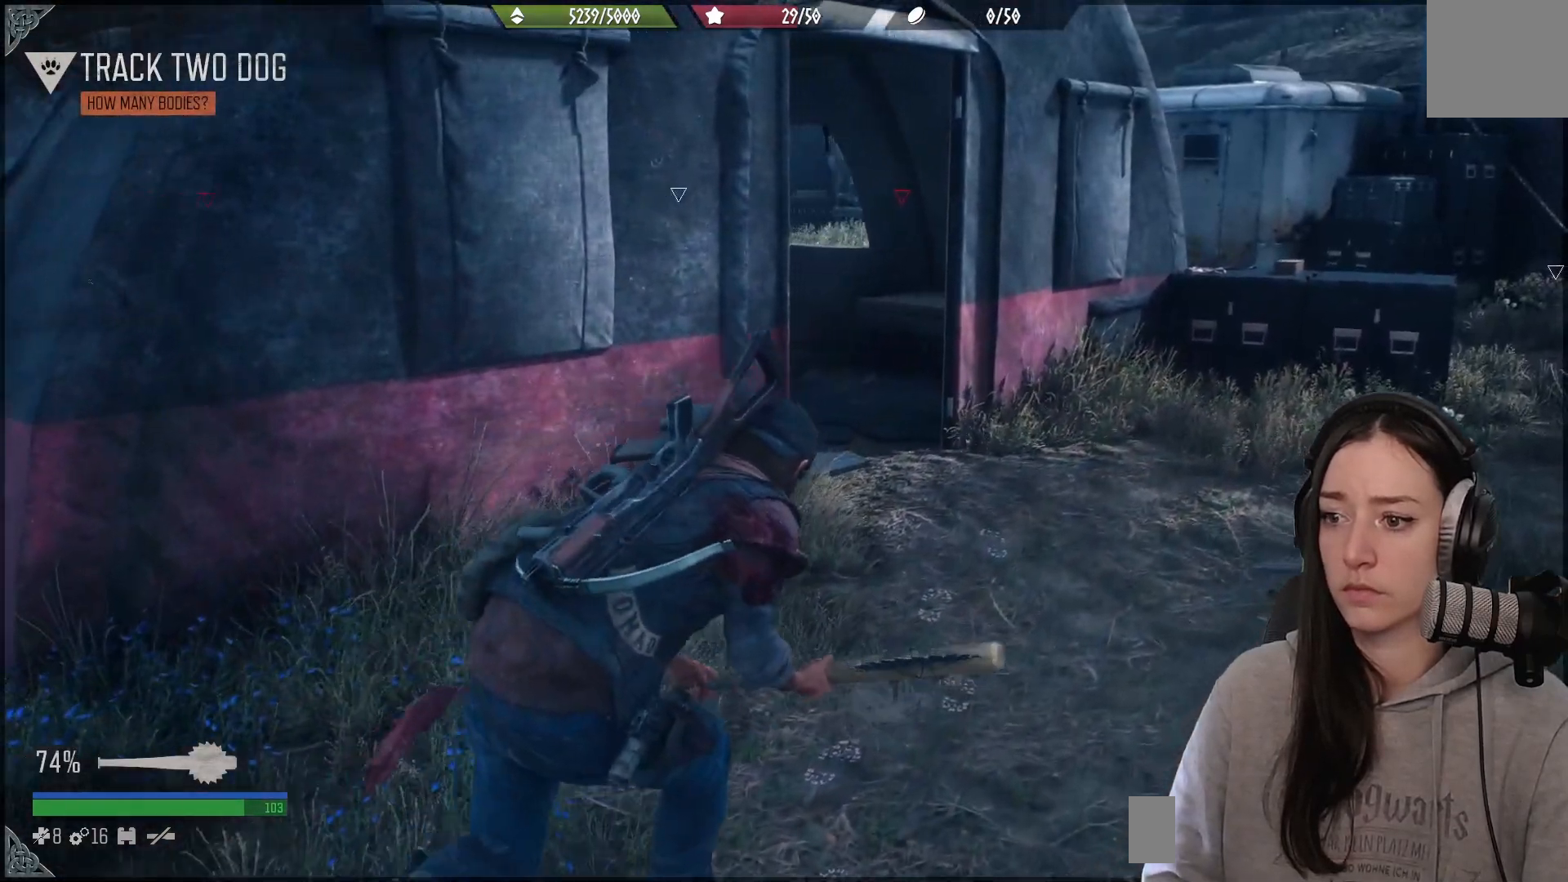
{"buttons": [], "left_stick": "up-right", "right_stick": "left", "events": [[150, "right_stick", "left"]]}
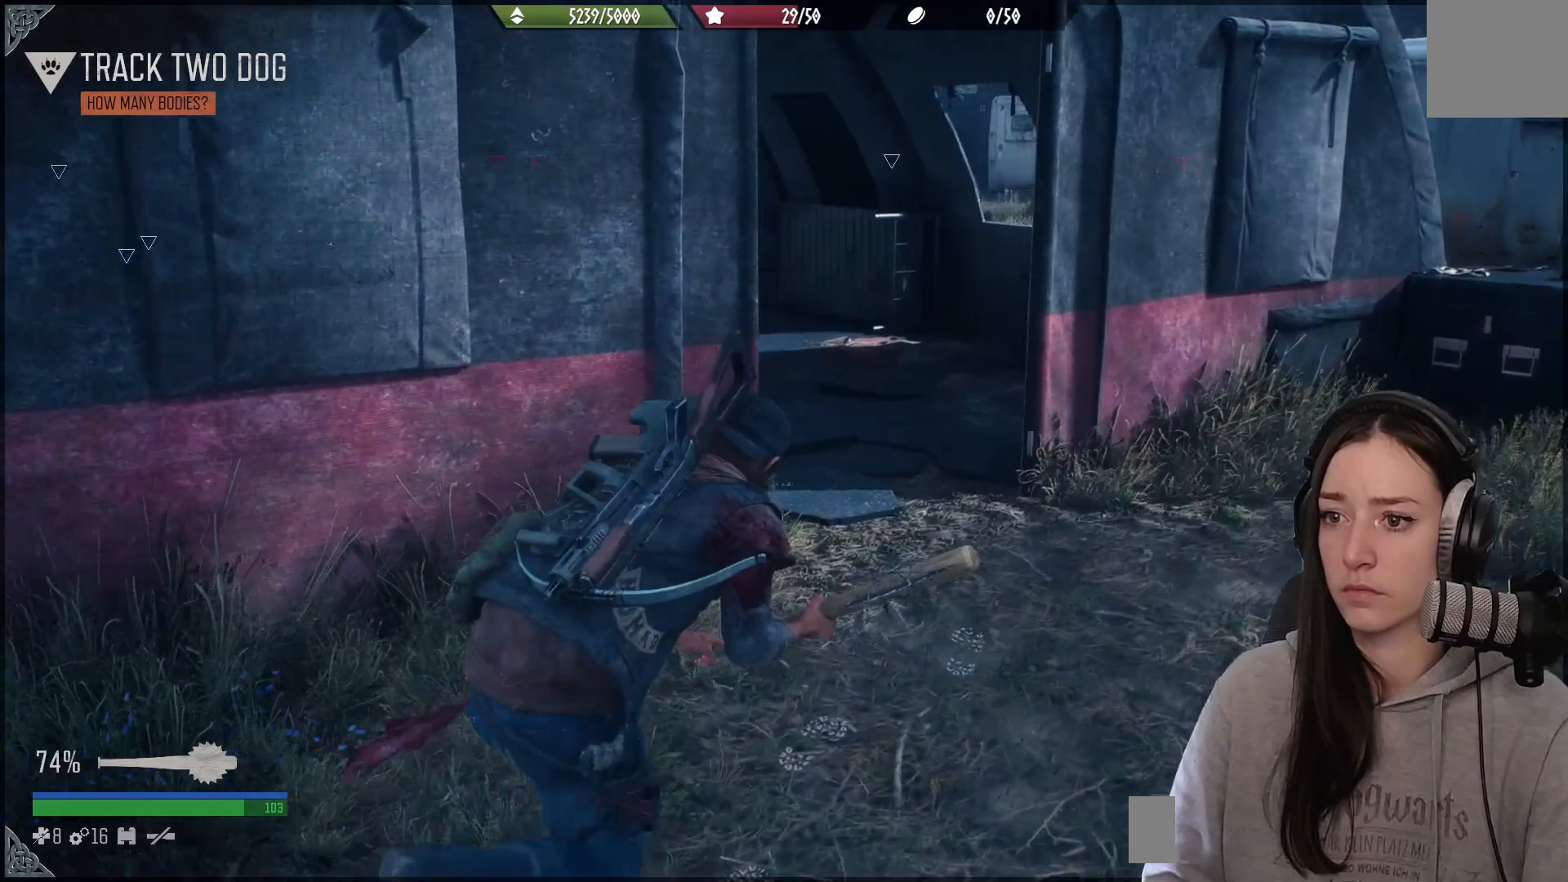
{"buttons": [], "left_stick": "up", "right_stick": "left", "events": [[500, "left_stick", "up"]]}